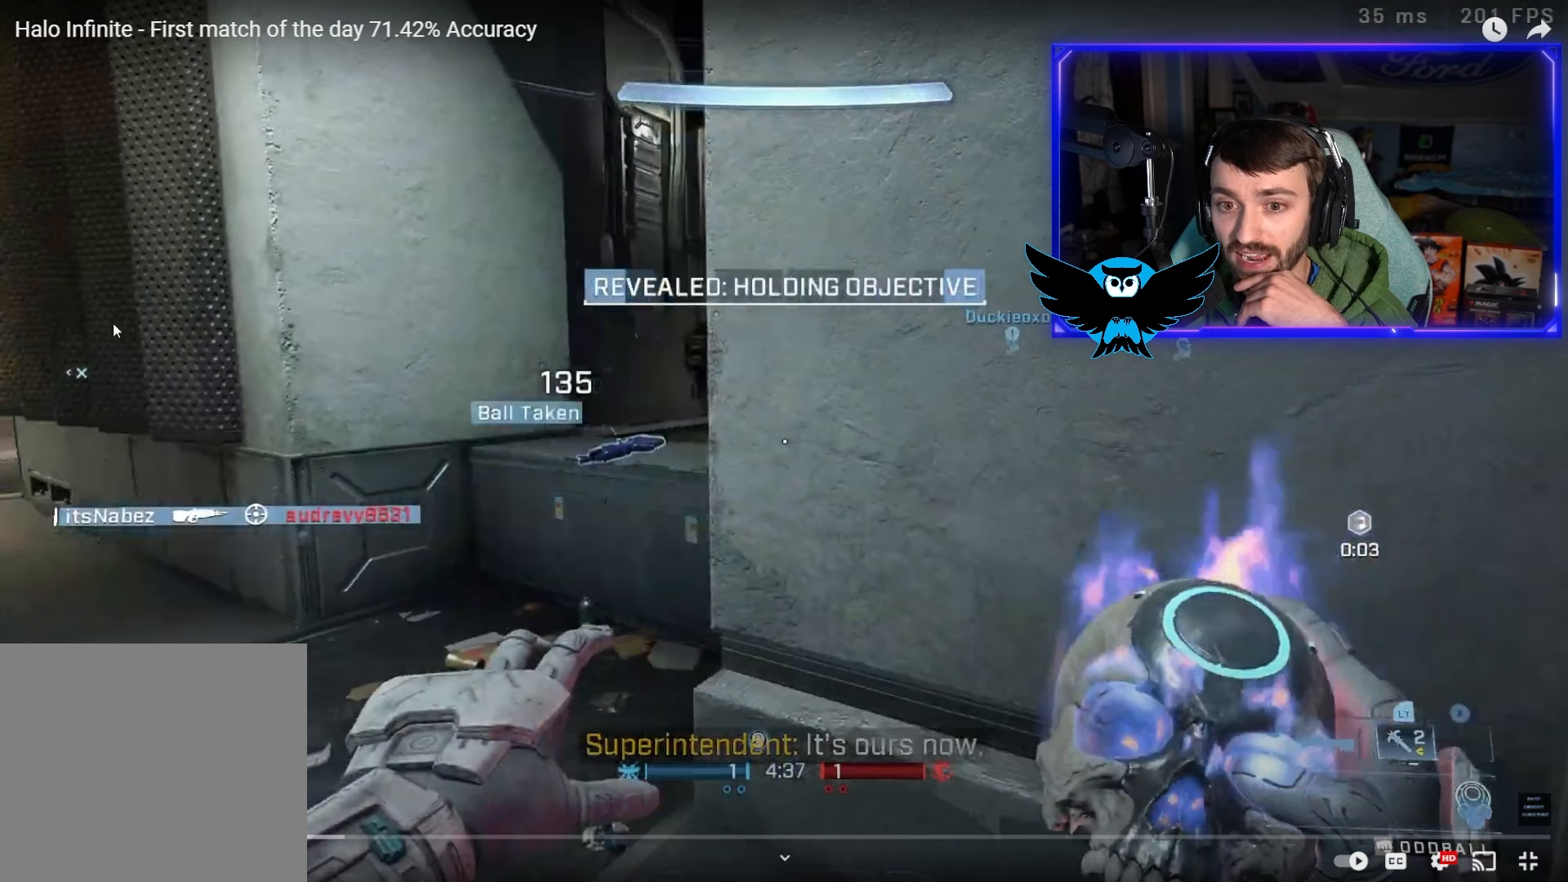
Gameplay with a controller (Xbox layout); each line is a JSON object with the inputs held at the frame after it. "events" lists button and stick changes between this image and that frame as [ms after this image, input, new state], when the widget could be followed in between.
{"buttons": [], "left_stick": "left", "right_stick": "up-left", "events": []}
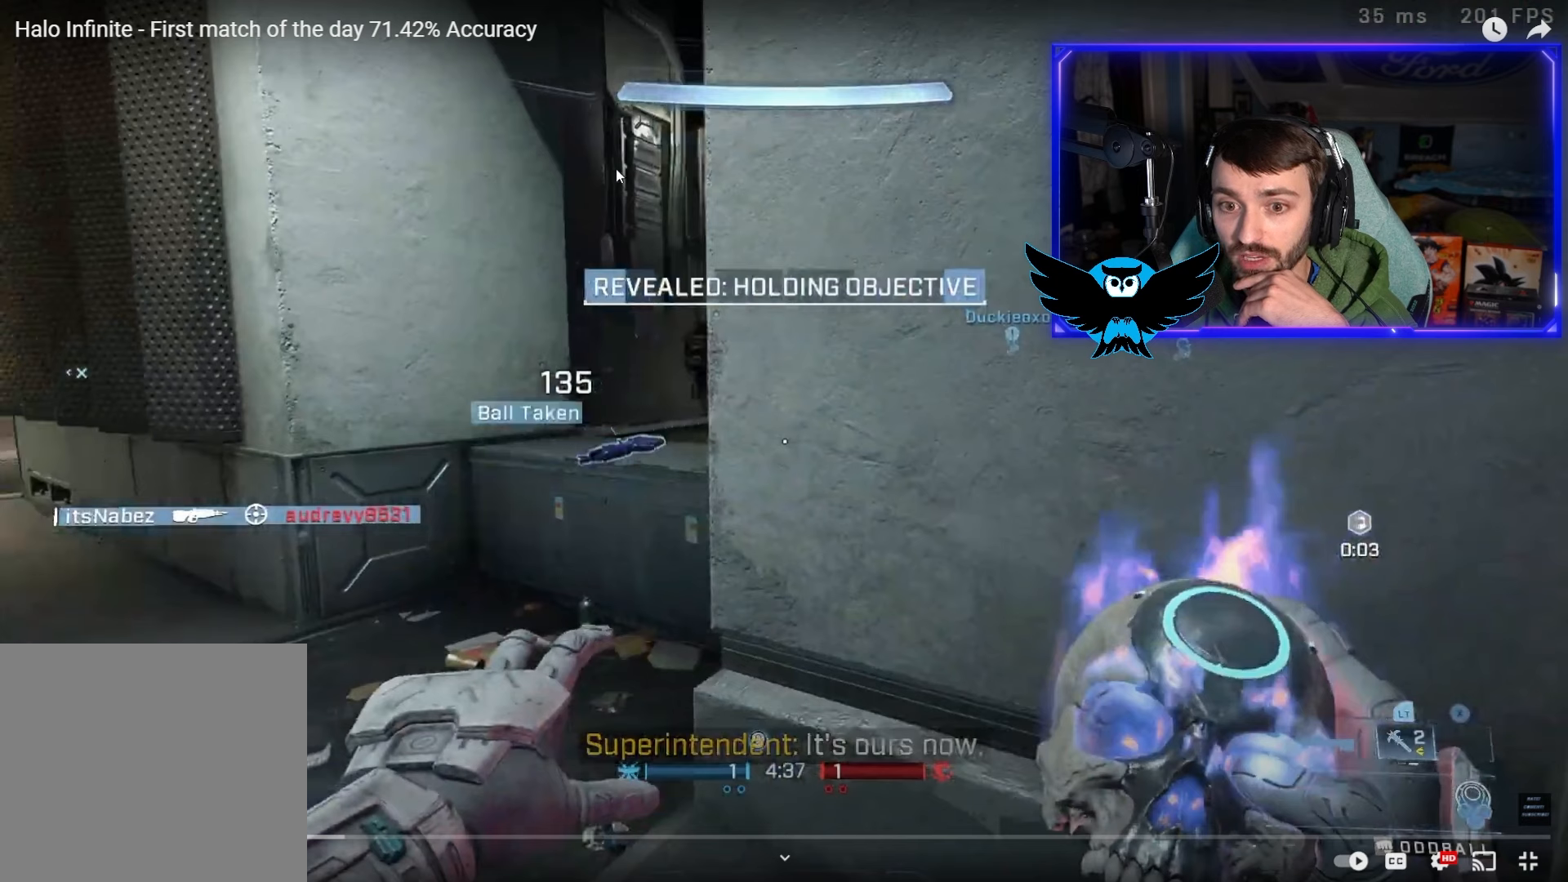
{"buttons": [], "left_stick": "left", "right_stick": "up-left", "events": []}
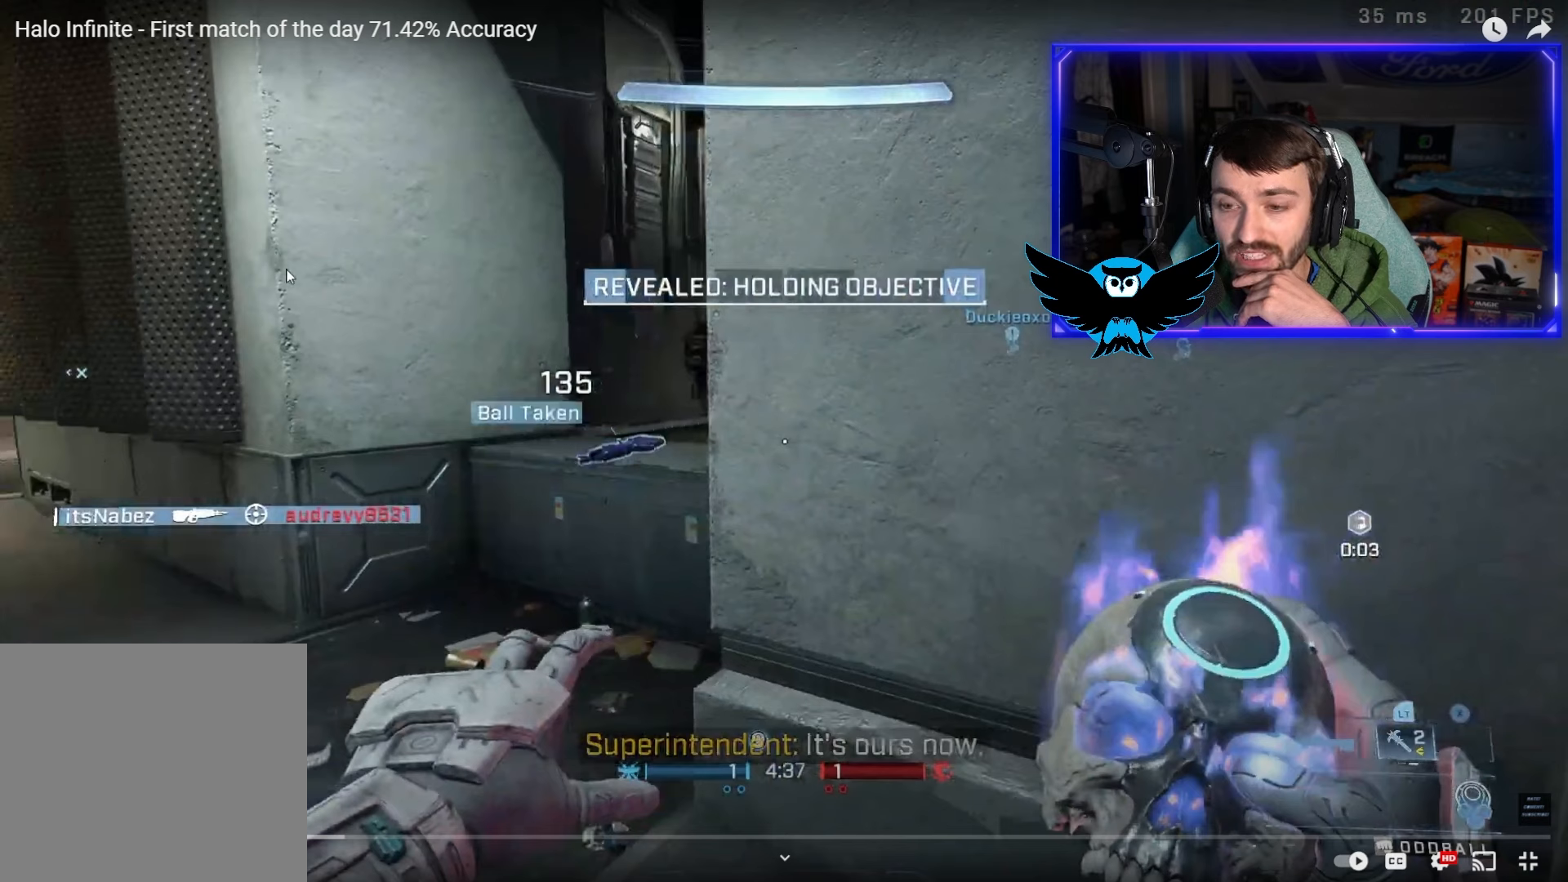
{"buttons": [], "left_stick": "left", "right_stick": "up-left", "events": []}
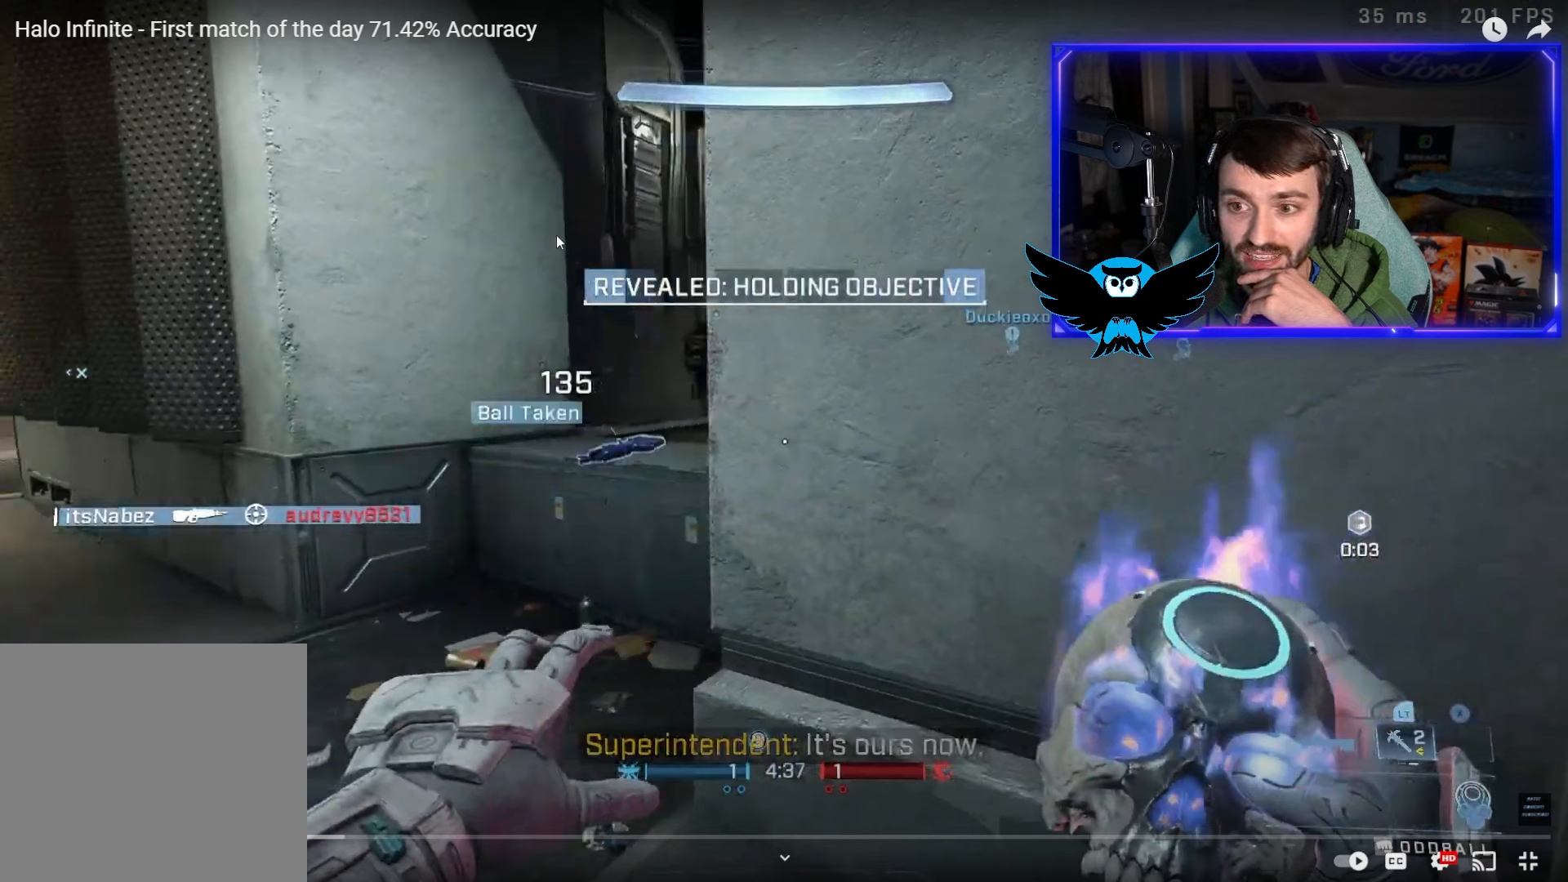
{"buttons": [], "left_stick": "left", "right_stick": "up-left", "events": []}
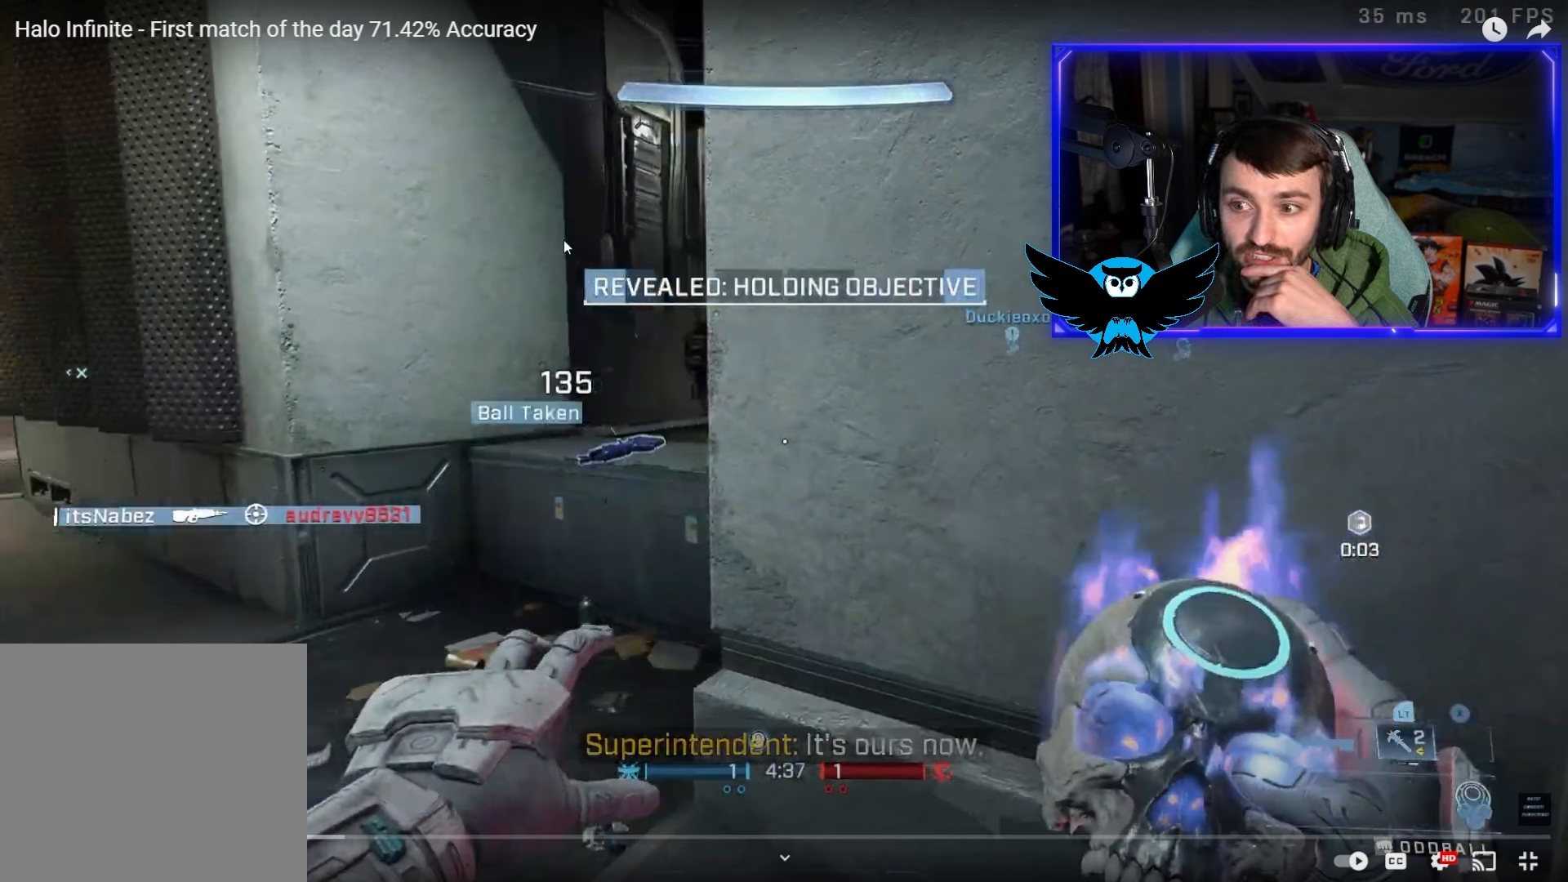
{"buttons": [], "left_stick": "left", "right_stick": "up-left", "events": []}
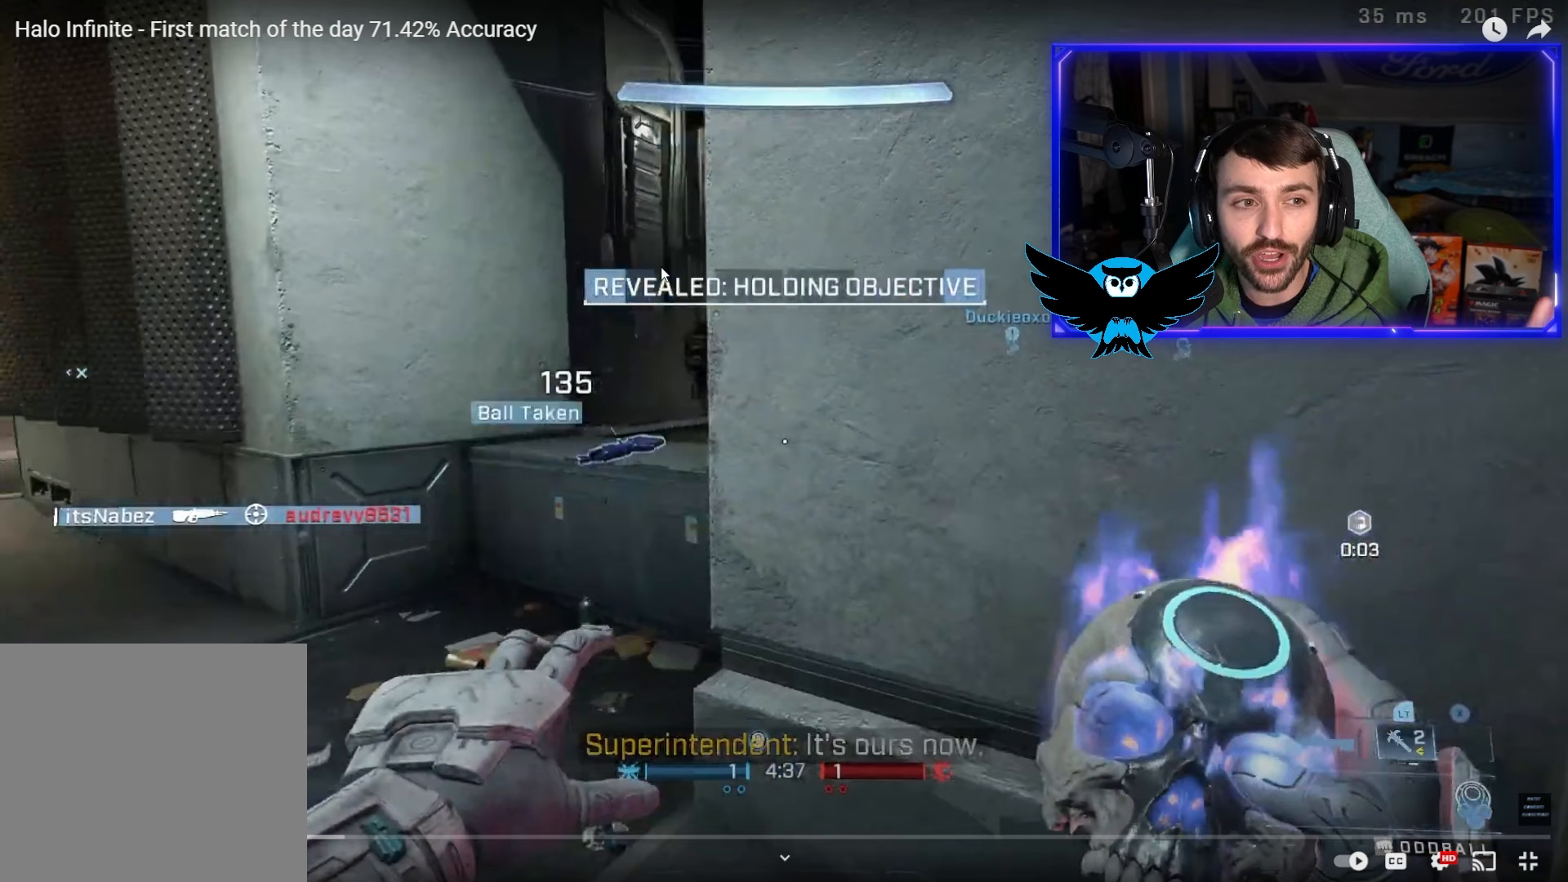
{"buttons": [], "left_stick": "left", "right_stick": "up-left", "events": []}
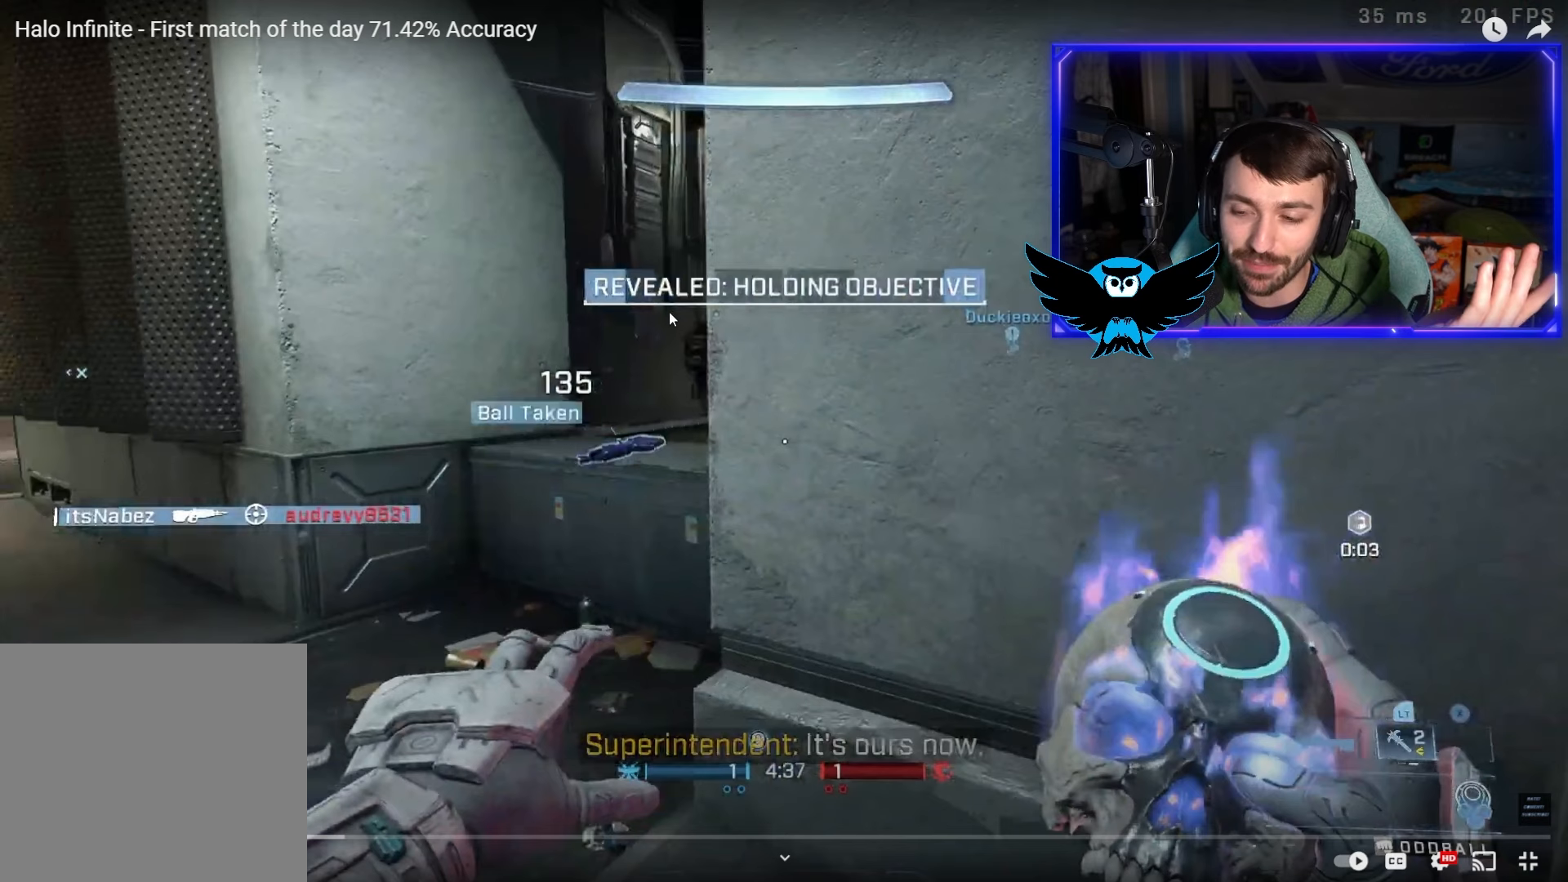
{"buttons": [], "left_stick": "left", "right_stick": "up-left", "events": []}
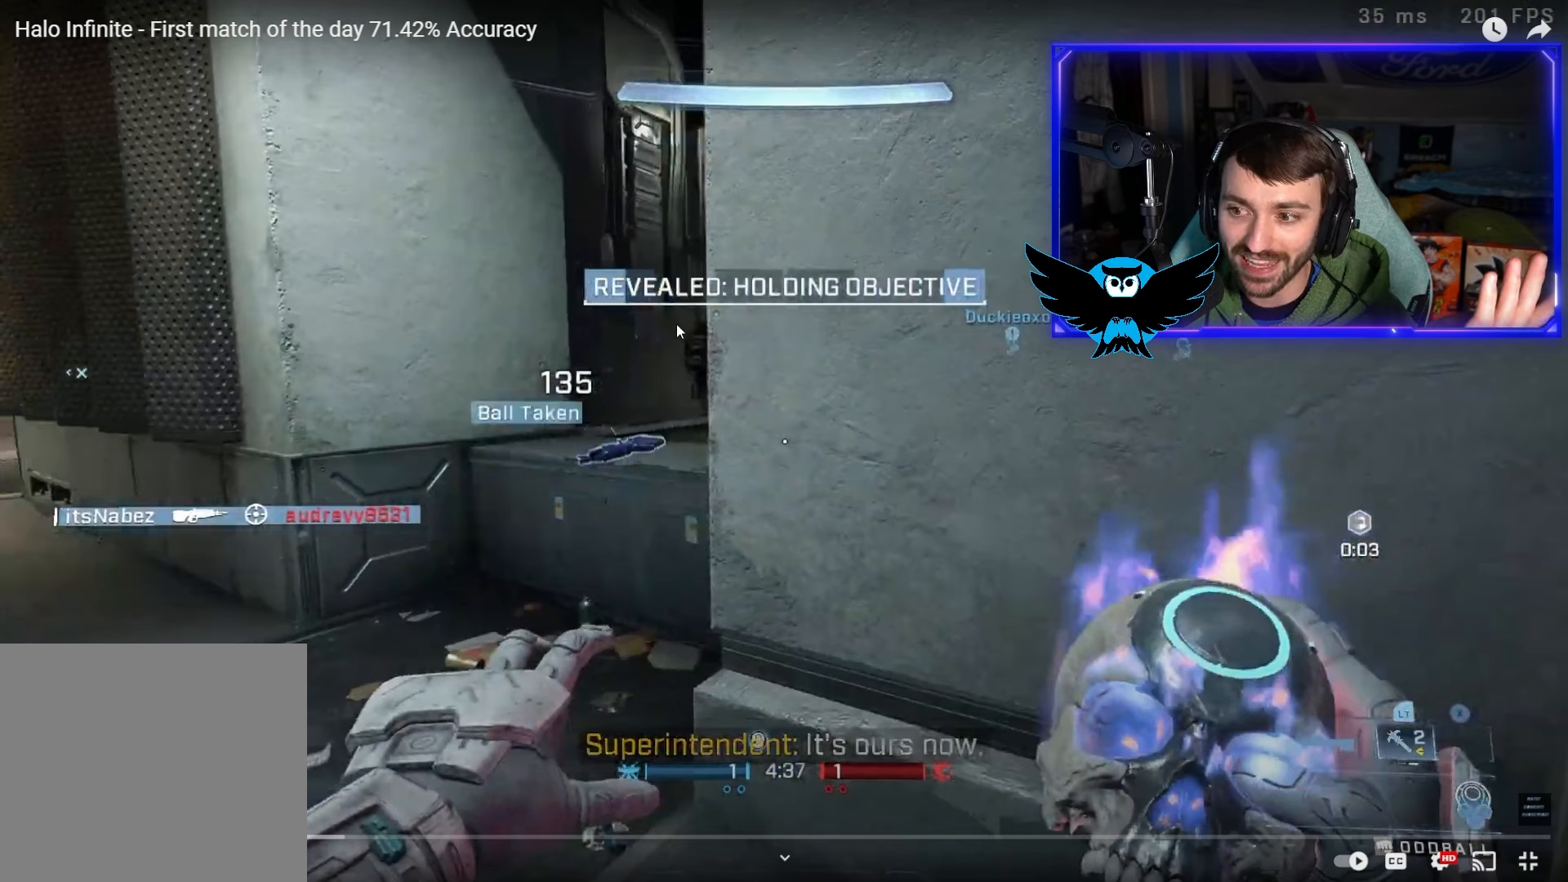
{"buttons": [], "left_stick": "left", "right_stick": "up-left", "events": []}
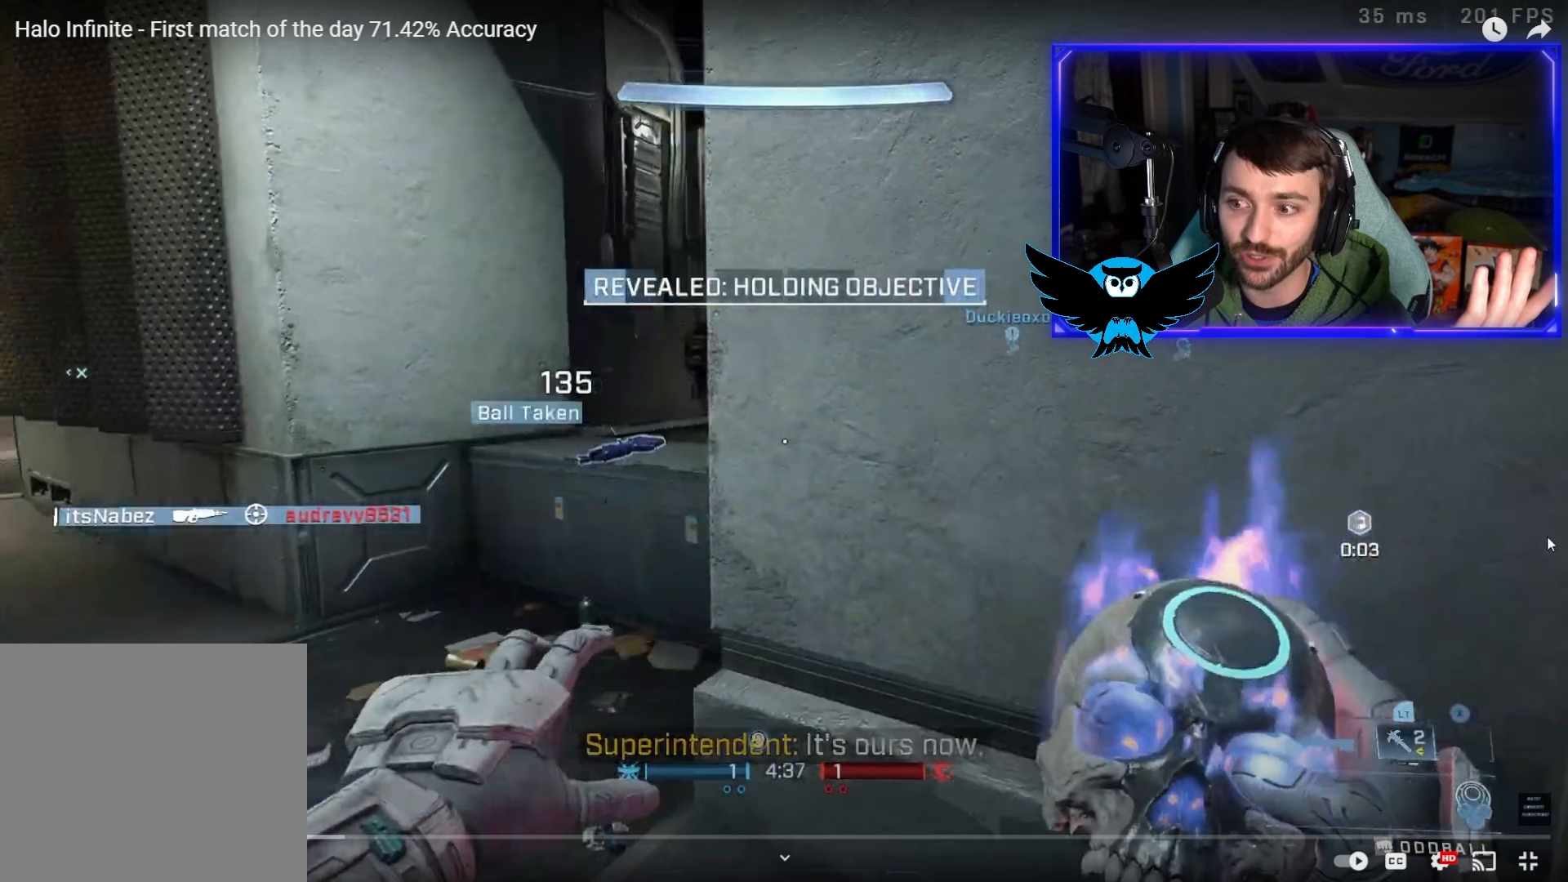
{"buttons": [], "left_stick": "left", "right_stick": "up-left", "events": []}
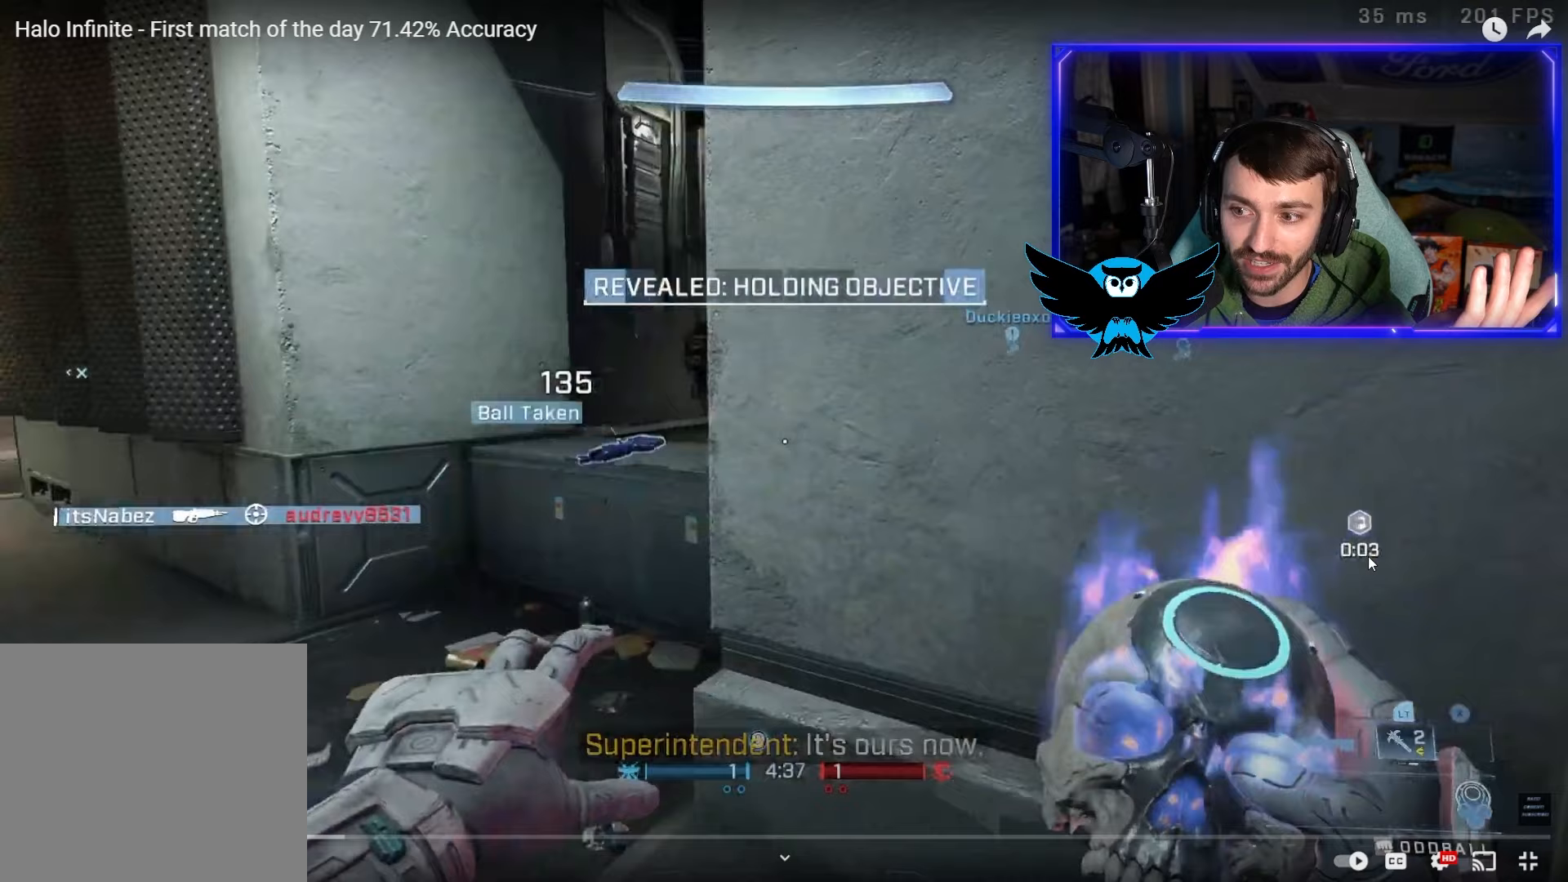
{"buttons": [], "left_stick": "left", "right_stick": "up-left", "events": []}
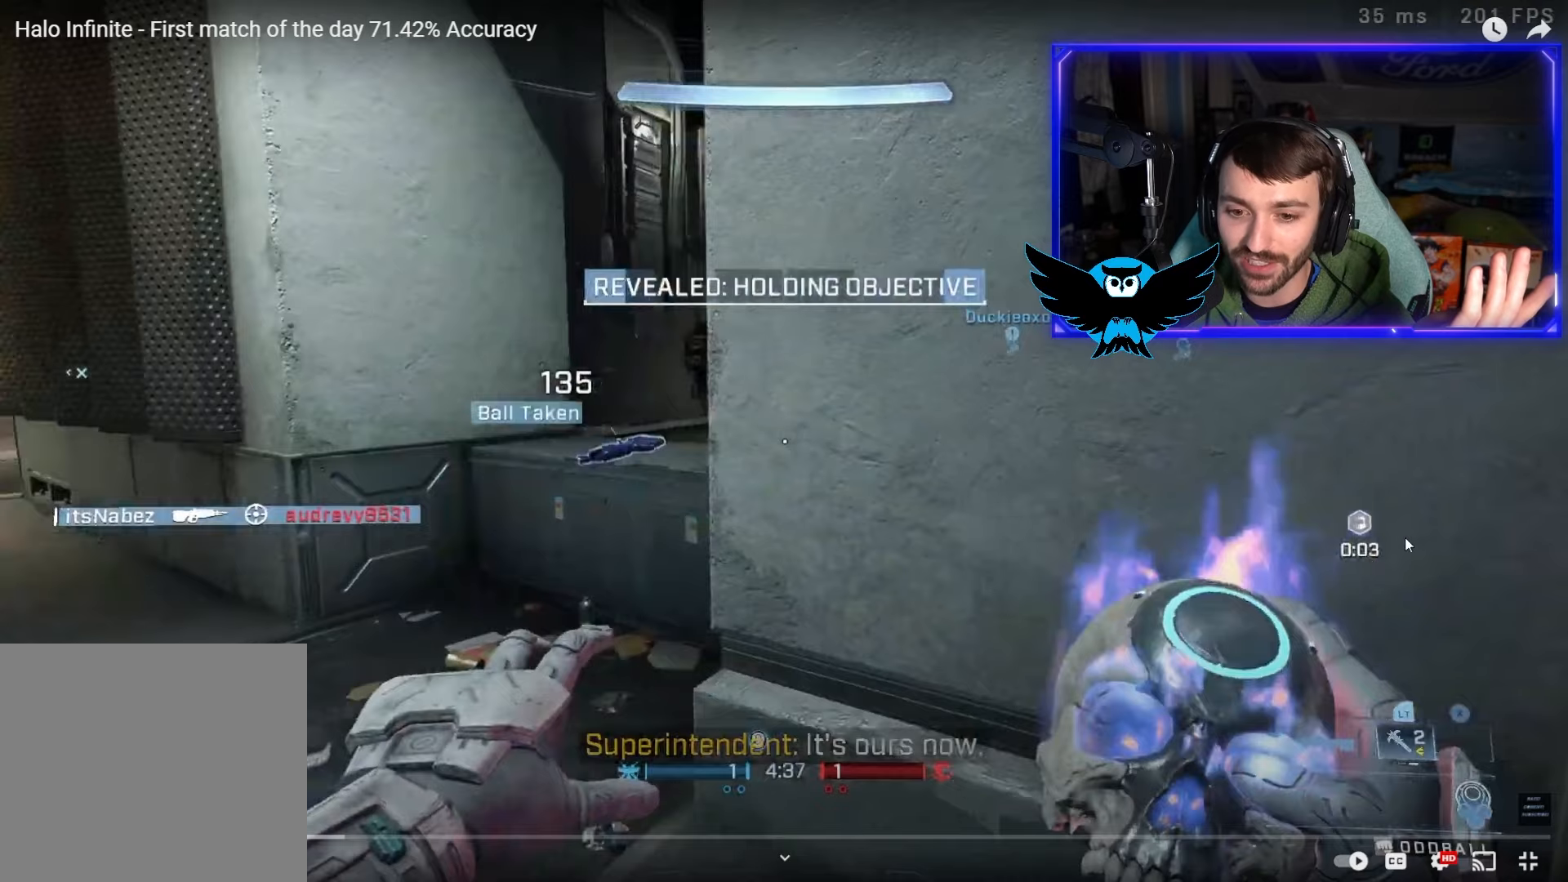
{"buttons": [], "left_stick": "left", "right_stick": "up-left", "events": []}
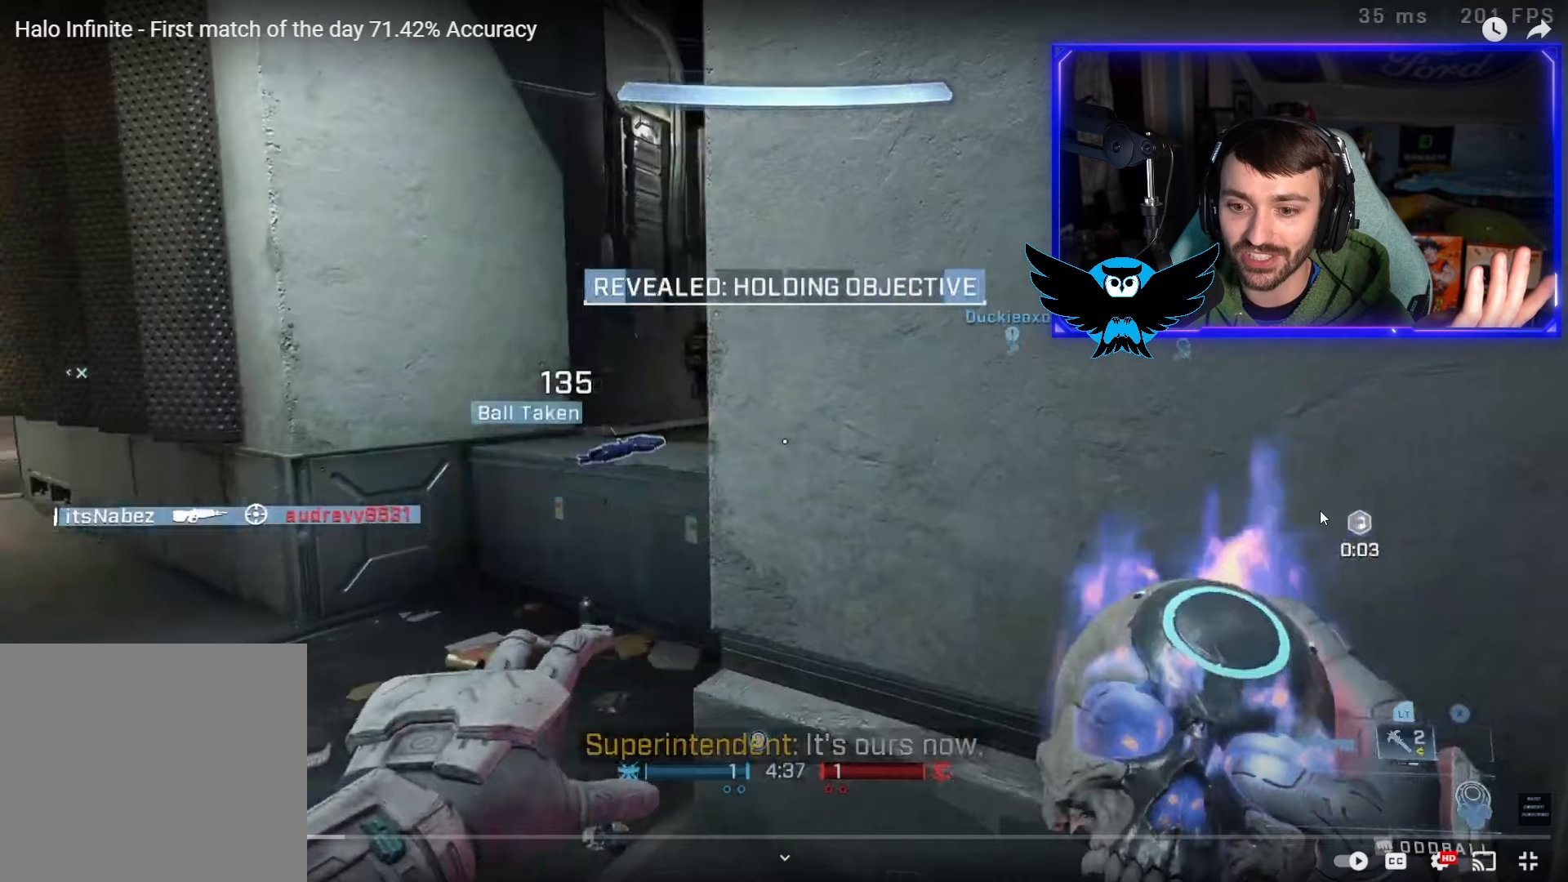
{"buttons": [], "left_stick": "left", "right_stick": "up-left", "events": []}
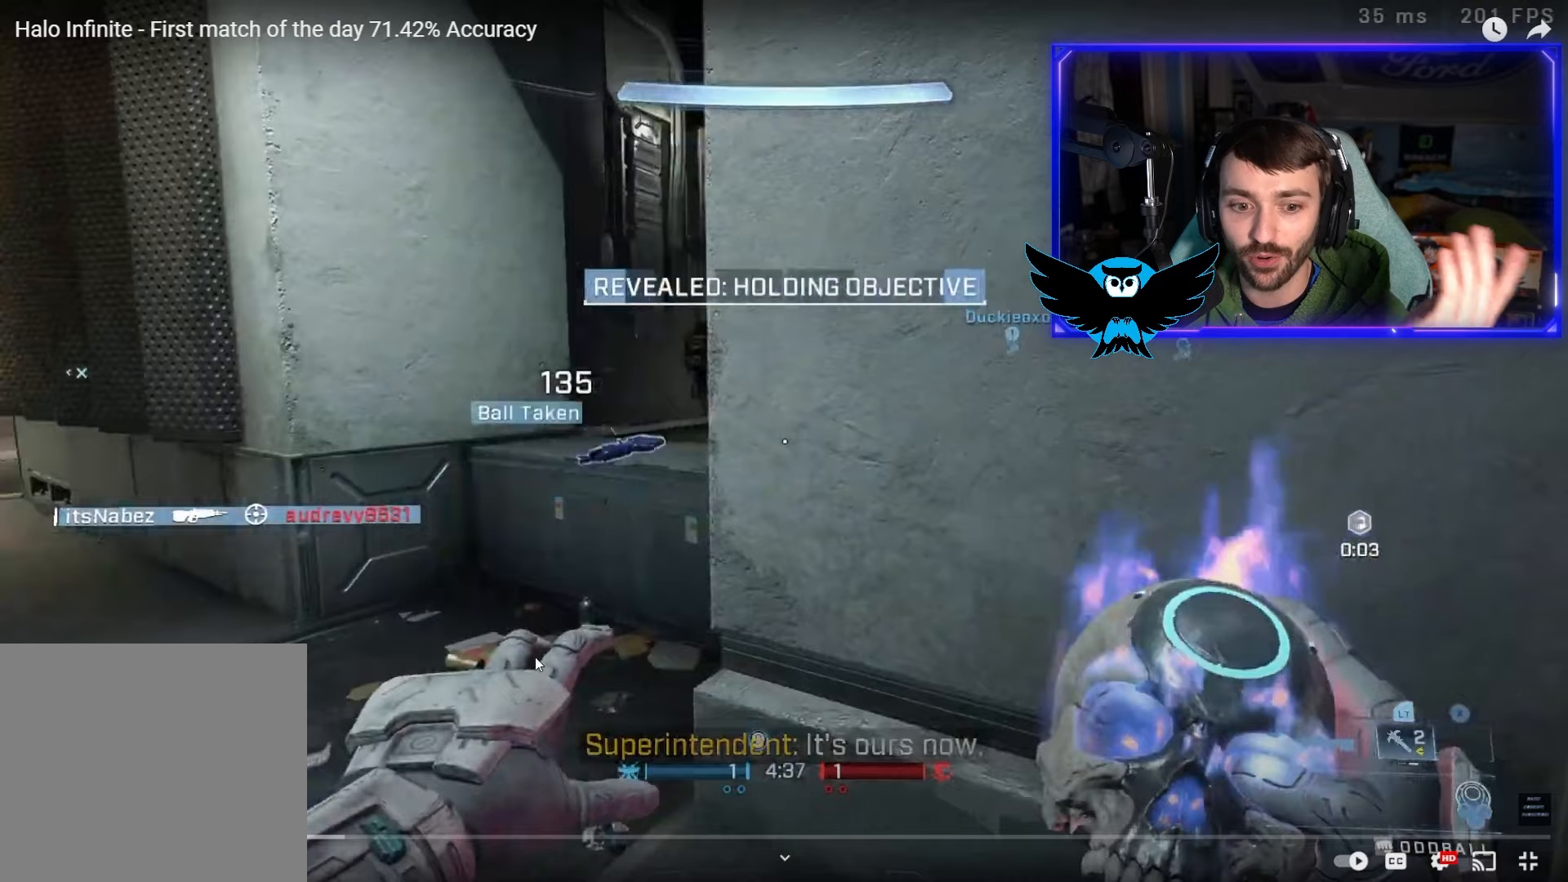
{"buttons": [], "left_stick": "left", "right_stick": "up-left", "events": []}
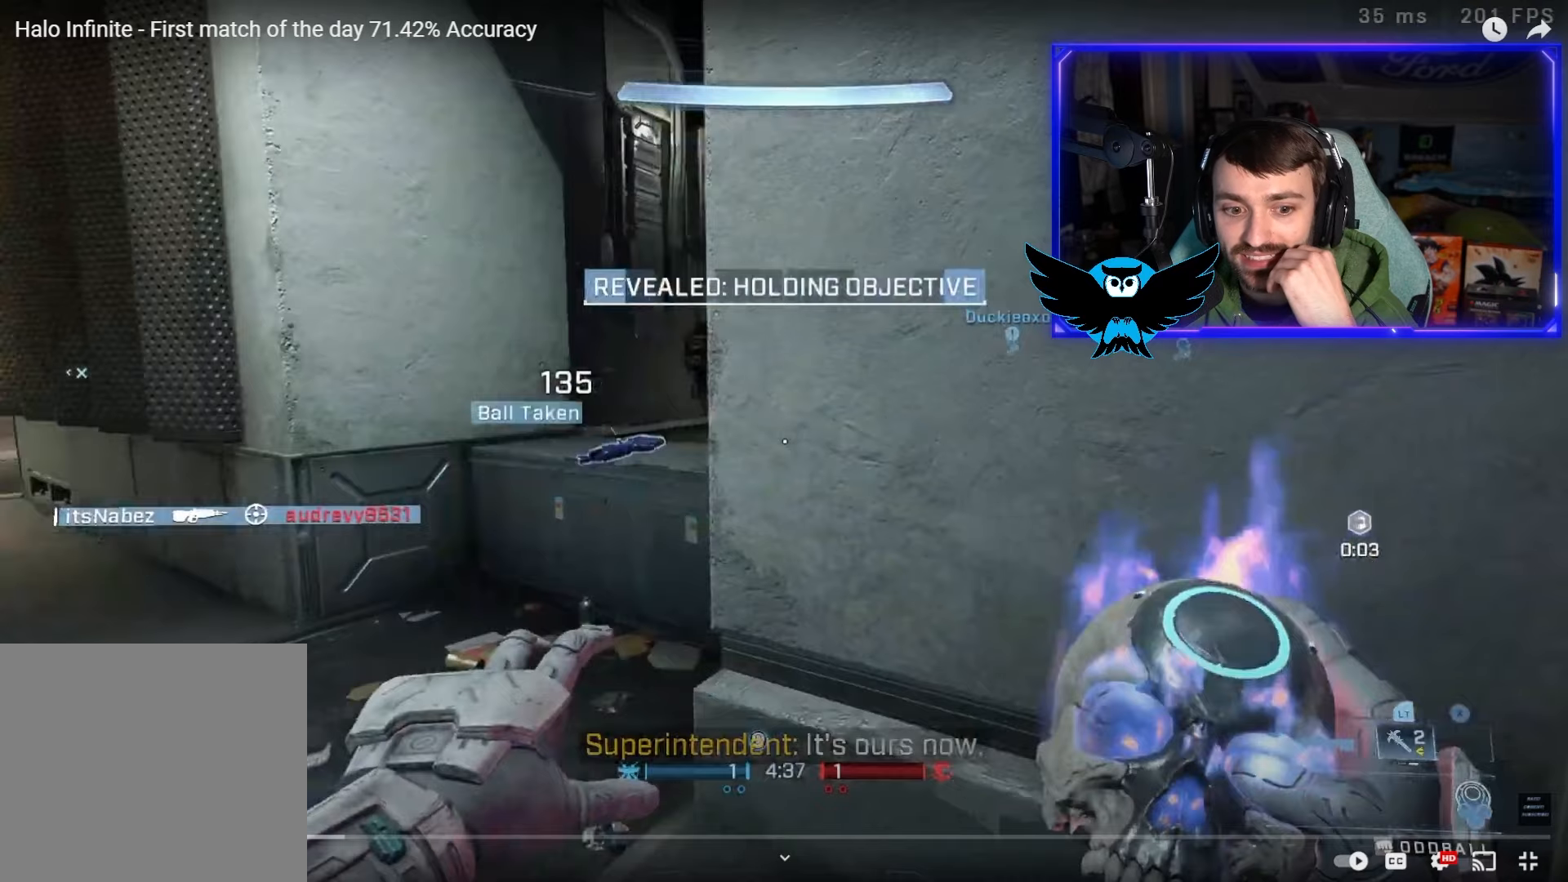
{"buttons": [], "left_stick": "left", "right_stick": "up-left", "events": []}
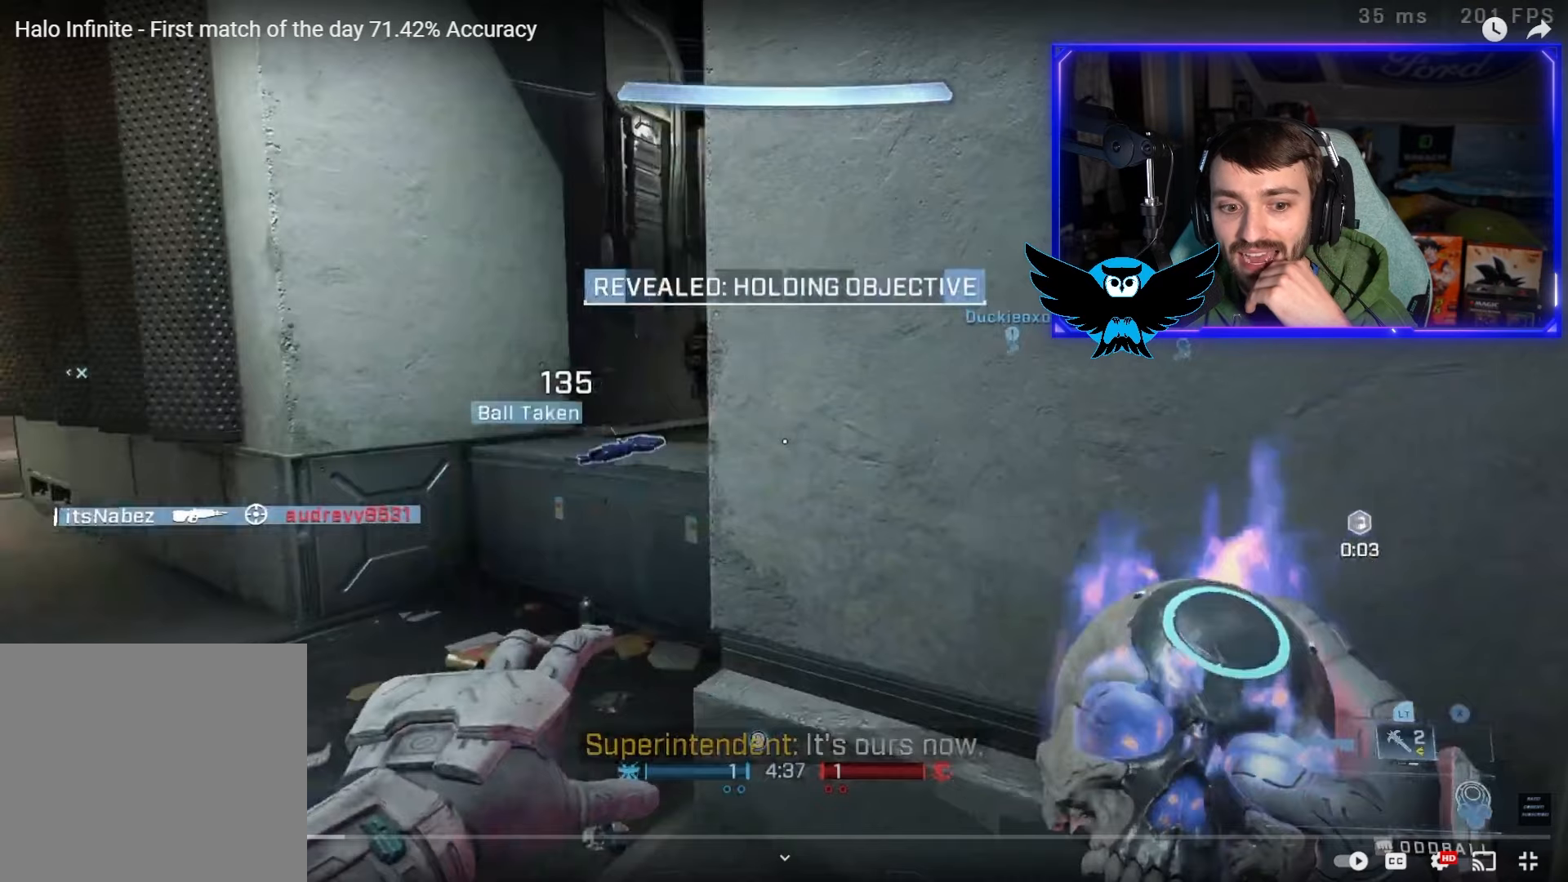
{"buttons": [], "left_stick": "up", "right_stick": "right", "events": [[183, "left_stick", "up-left"], [283, "right_stick", "right"], [317, "left_stick", "up"]]}
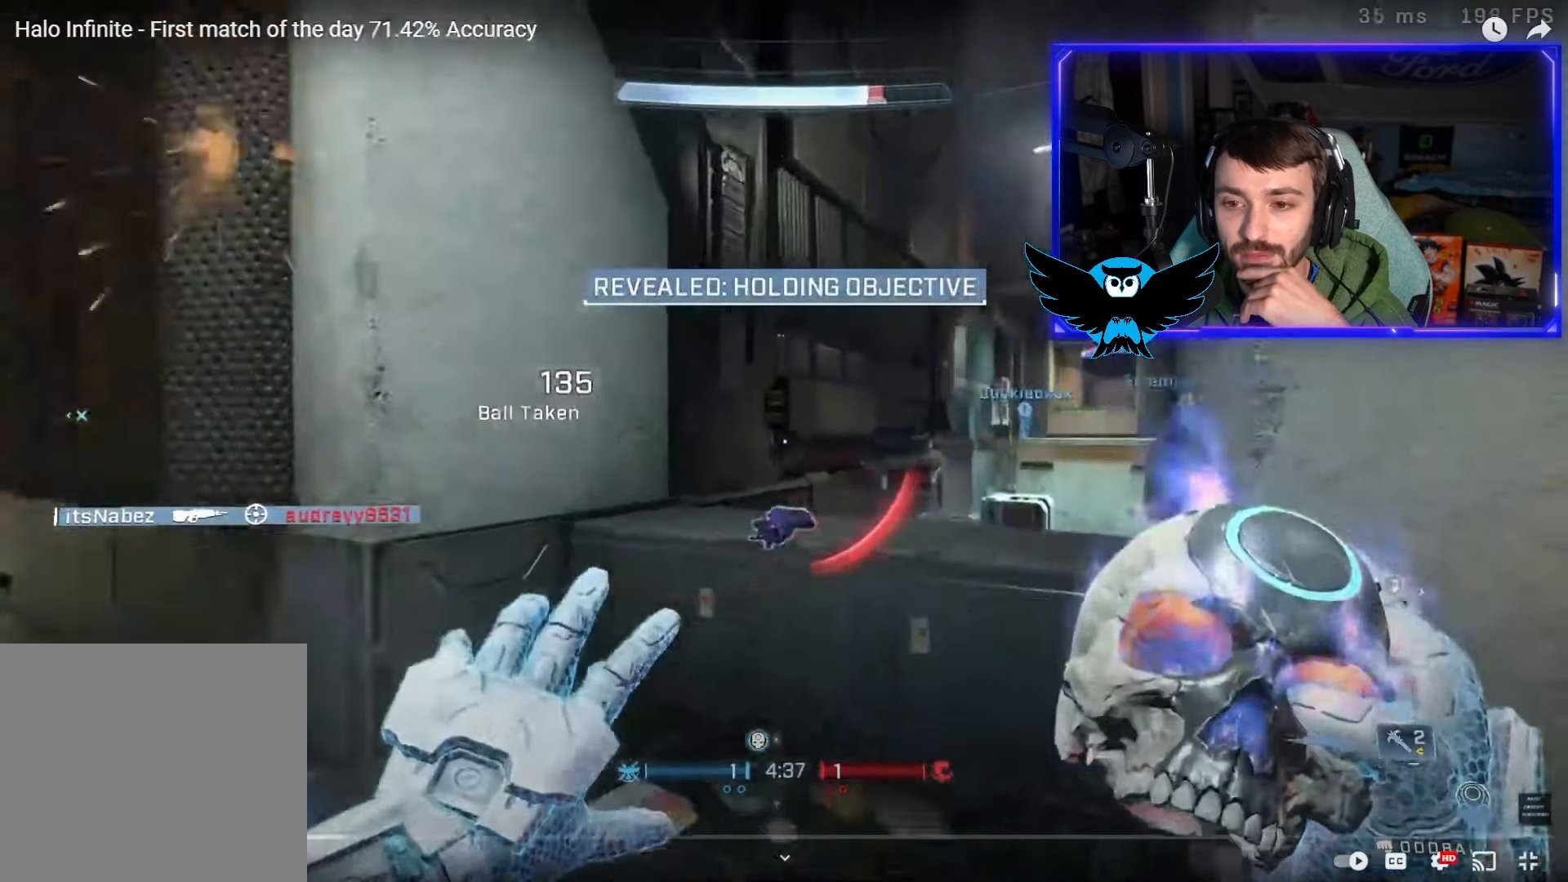
{"buttons": [], "left_stick": "up", "right_stick": "up-right", "events": [[33, "right_stick", "center"], [183, "L1", "down"], [217, "right_stick", "up-right"], [383, "L1", "up"]]}
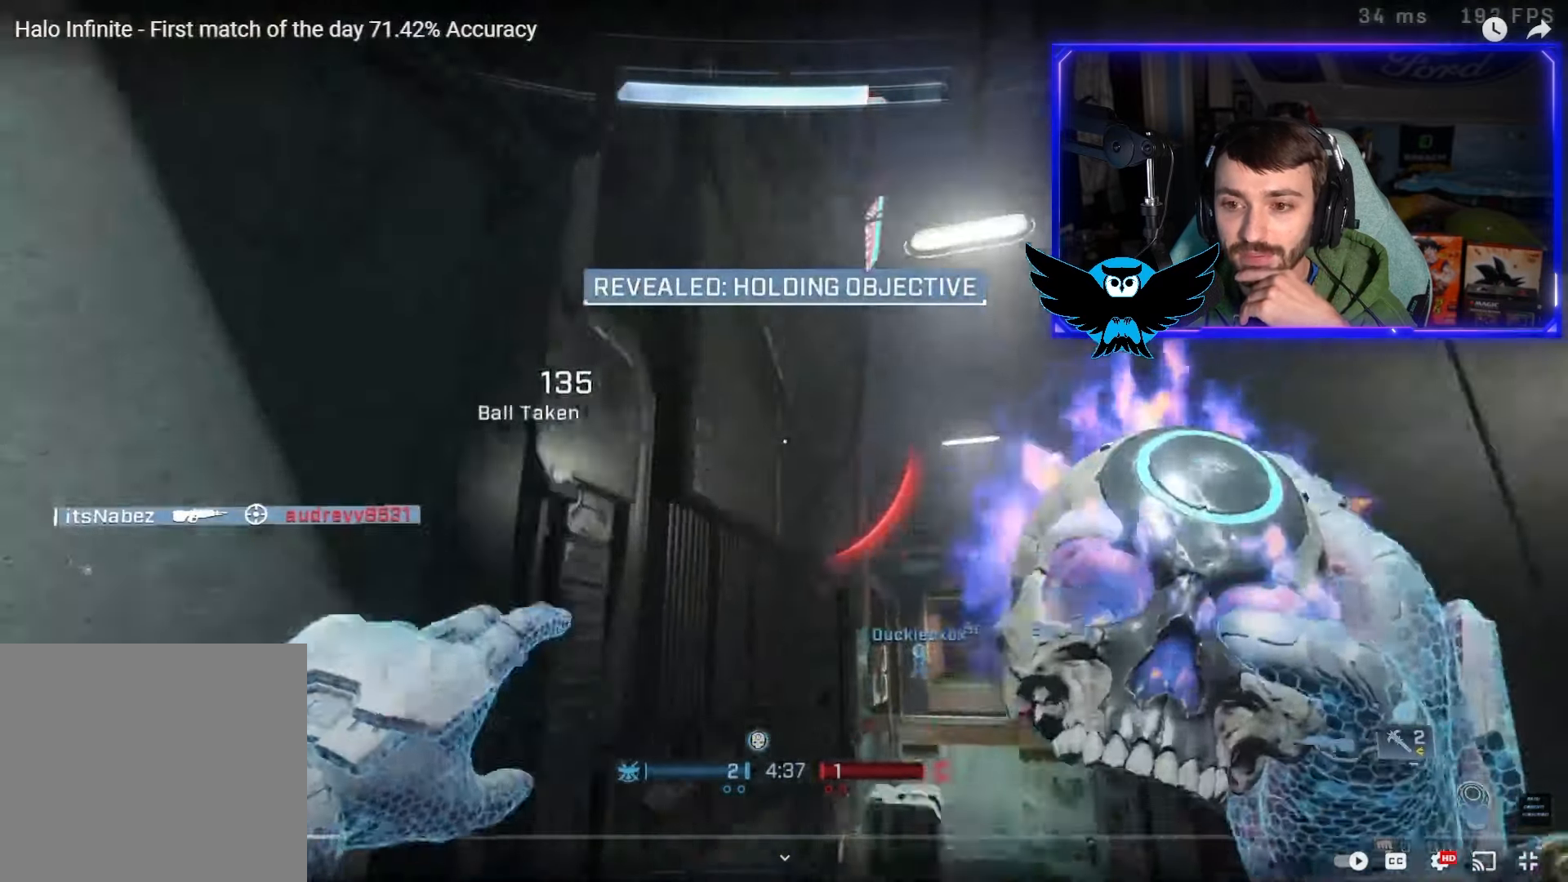
{"buttons": [], "left_stick": "down-left", "right_stick": "down-right", "events": [[50, "Y", "down"], [117, "Y", "up"], [317, "right_stick", "down-right"], [417, "left_stick", "down-left"]]}
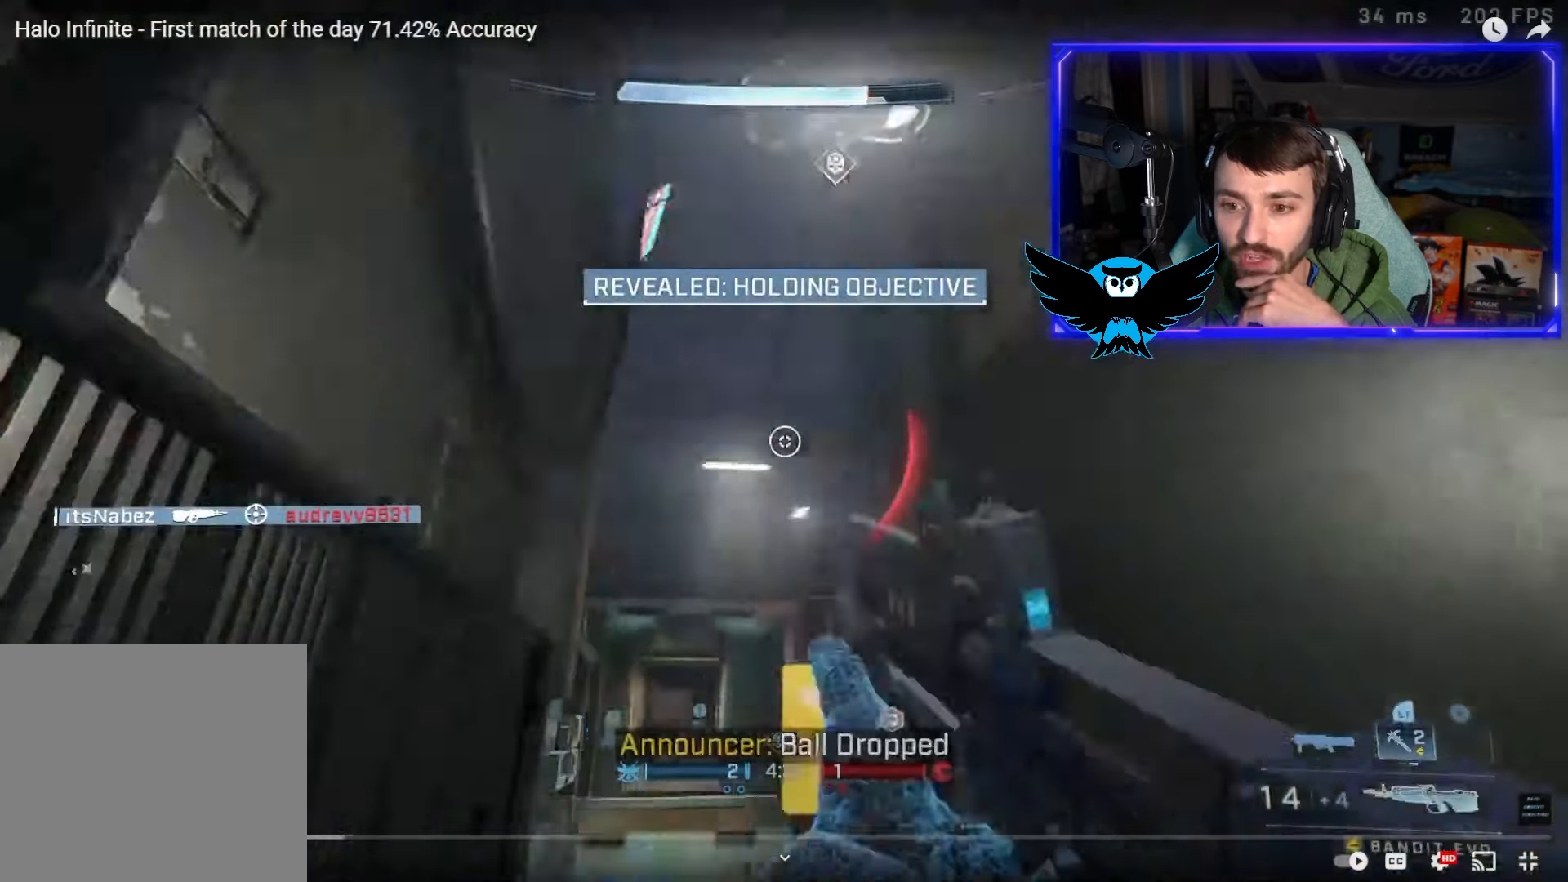
{"buttons": [], "left_stick": "up-left", "right_stick": "right", "events": [[217, "left_stick", "up-left"], [283, "Y", "down"], [417, "Y", "up"], [450, "right_stick", "right"]]}
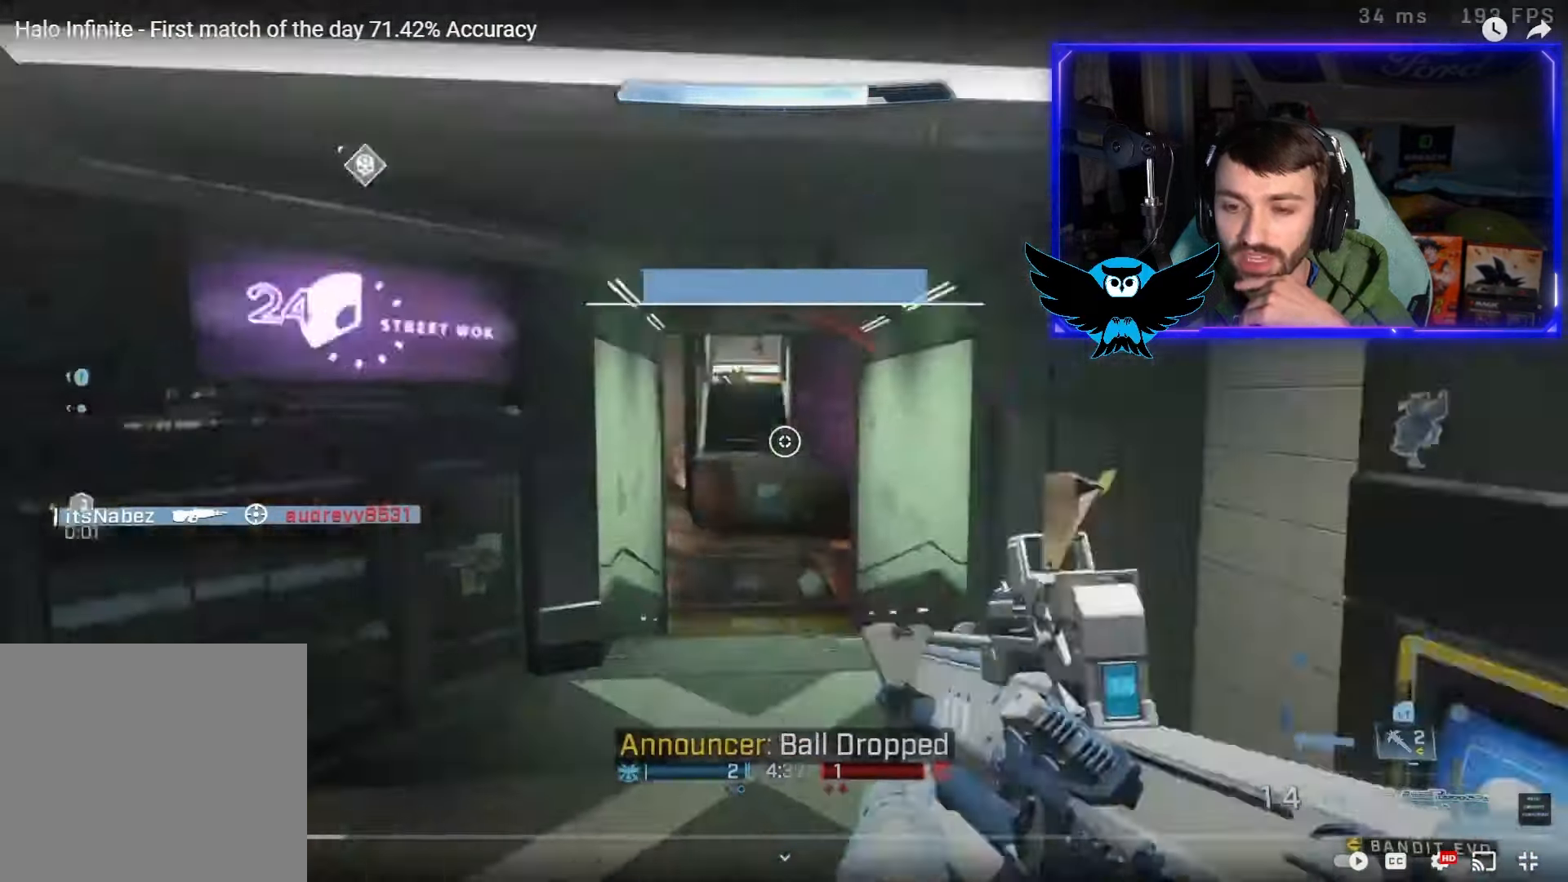
{"buttons": [], "left_stick": "up-left", "right_stick": "center", "events": [[150, "right_stick", "center"], [183, "A", "down"], [300, "right_stick", "down"], [317, "A", "up"], [417, "right_stick", "center"]]}
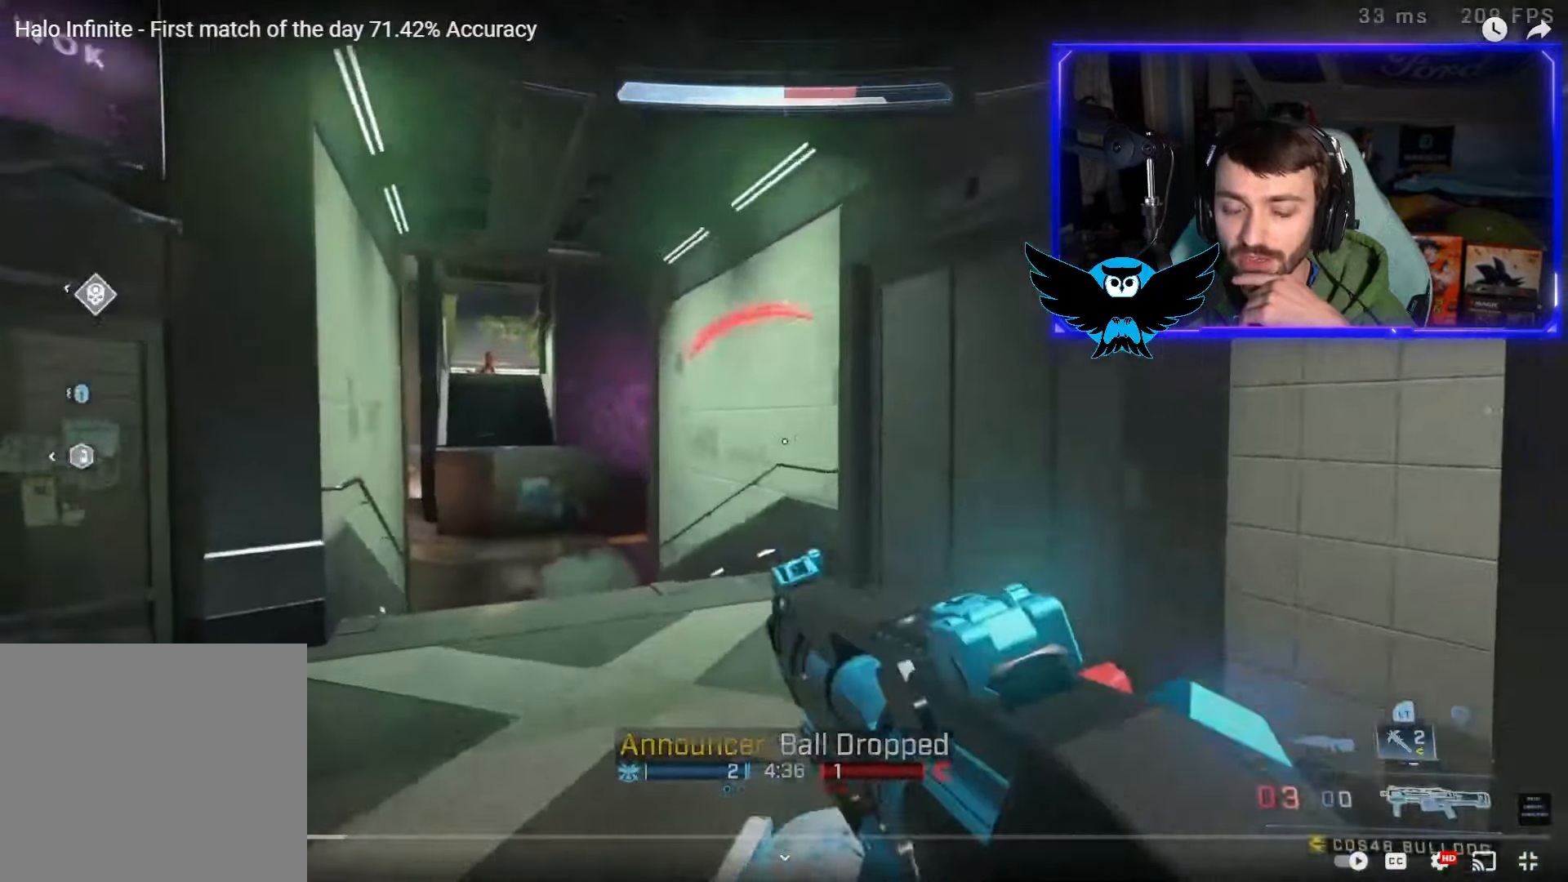
{"buttons": [], "left_stick": "up-left", "right_stick": "left", "events": [[33, "right_stick", "left"], [83, "left_stick", "left"], [350, "left_stick", "up-left"]]}
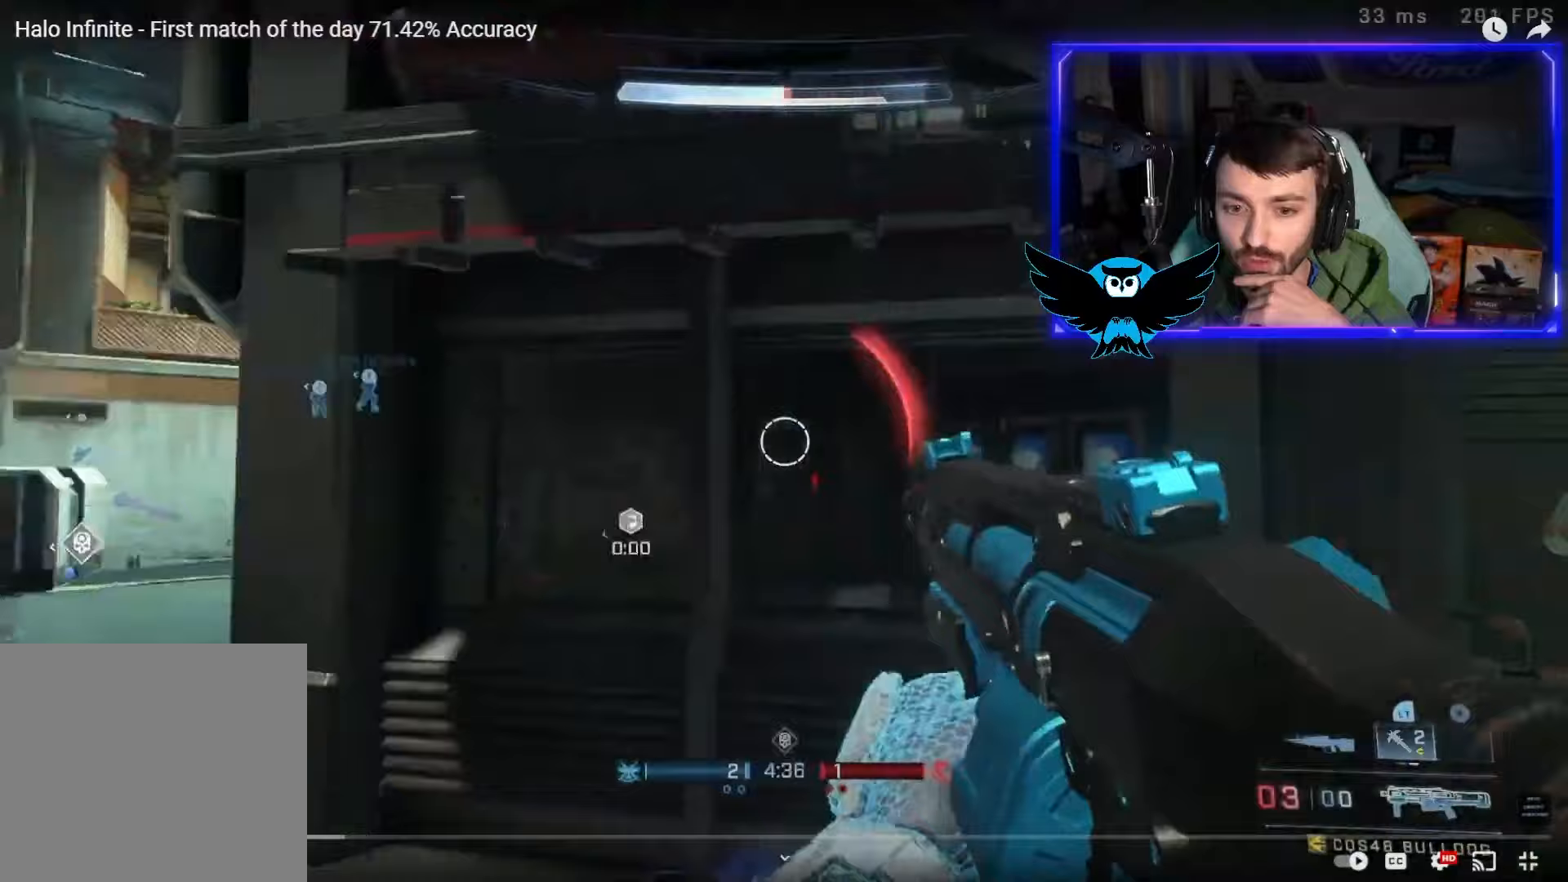
{"buttons": [], "left_stick": "up", "right_stick": "center", "events": [[117, "right_stick", "center"], [283, "A", "down"], [333, "right_stick", "down"], [383, "right_stick", "down-left"], [417, "A", "up"], [450, "left_stick", "up"], [483, "right_stick", "center"]]}
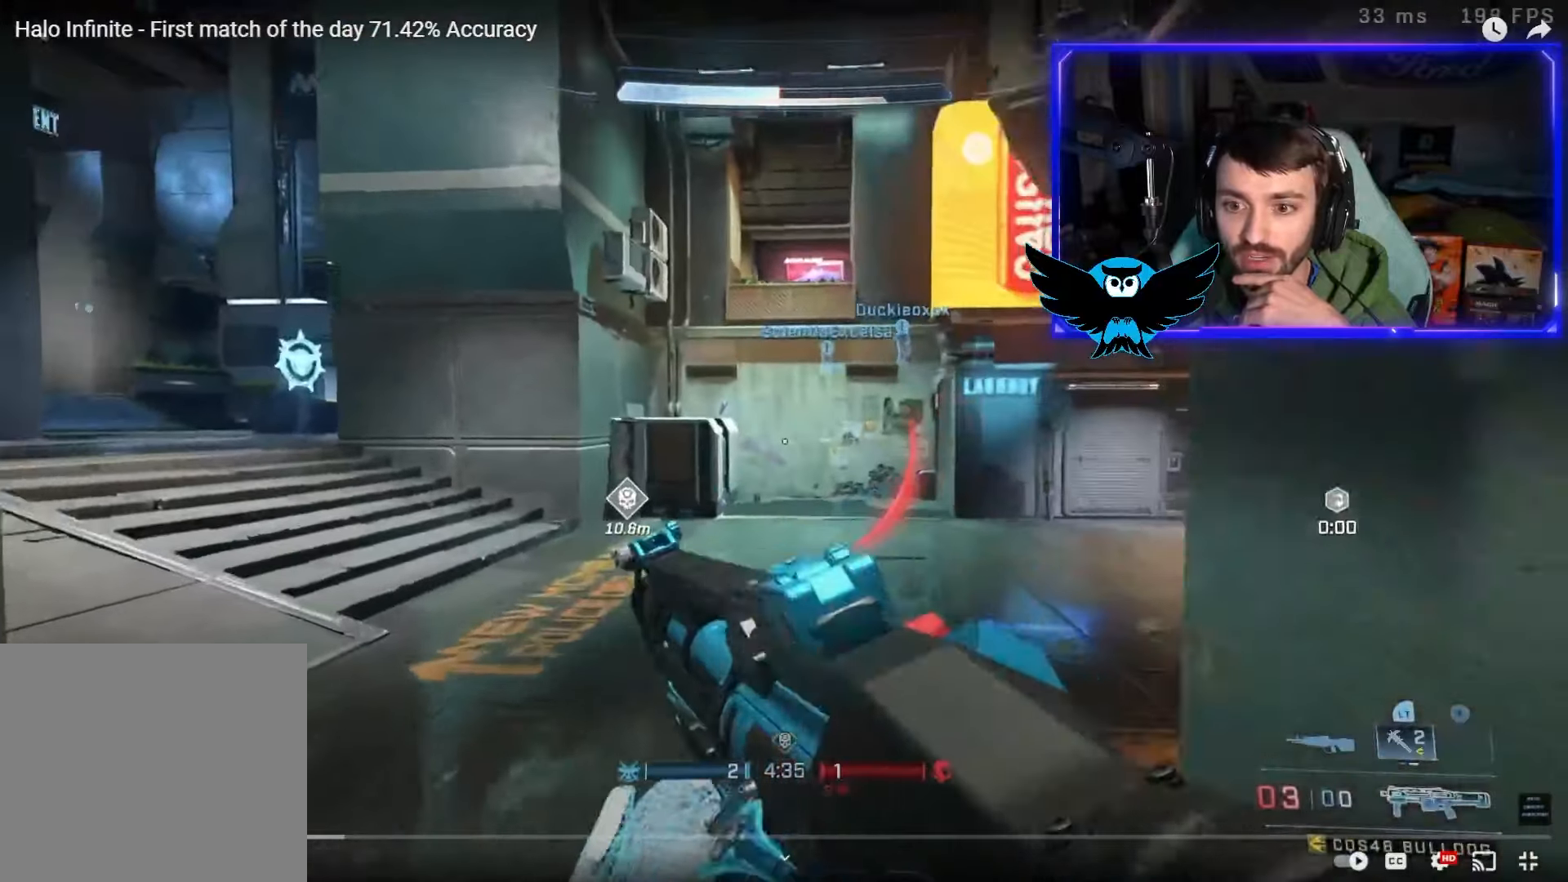
{"buttons": [], "left_stick": "up", "right_stick": "center", "events": [[183, "right_stick", "left"], [433, "right_stick", "center"]]}
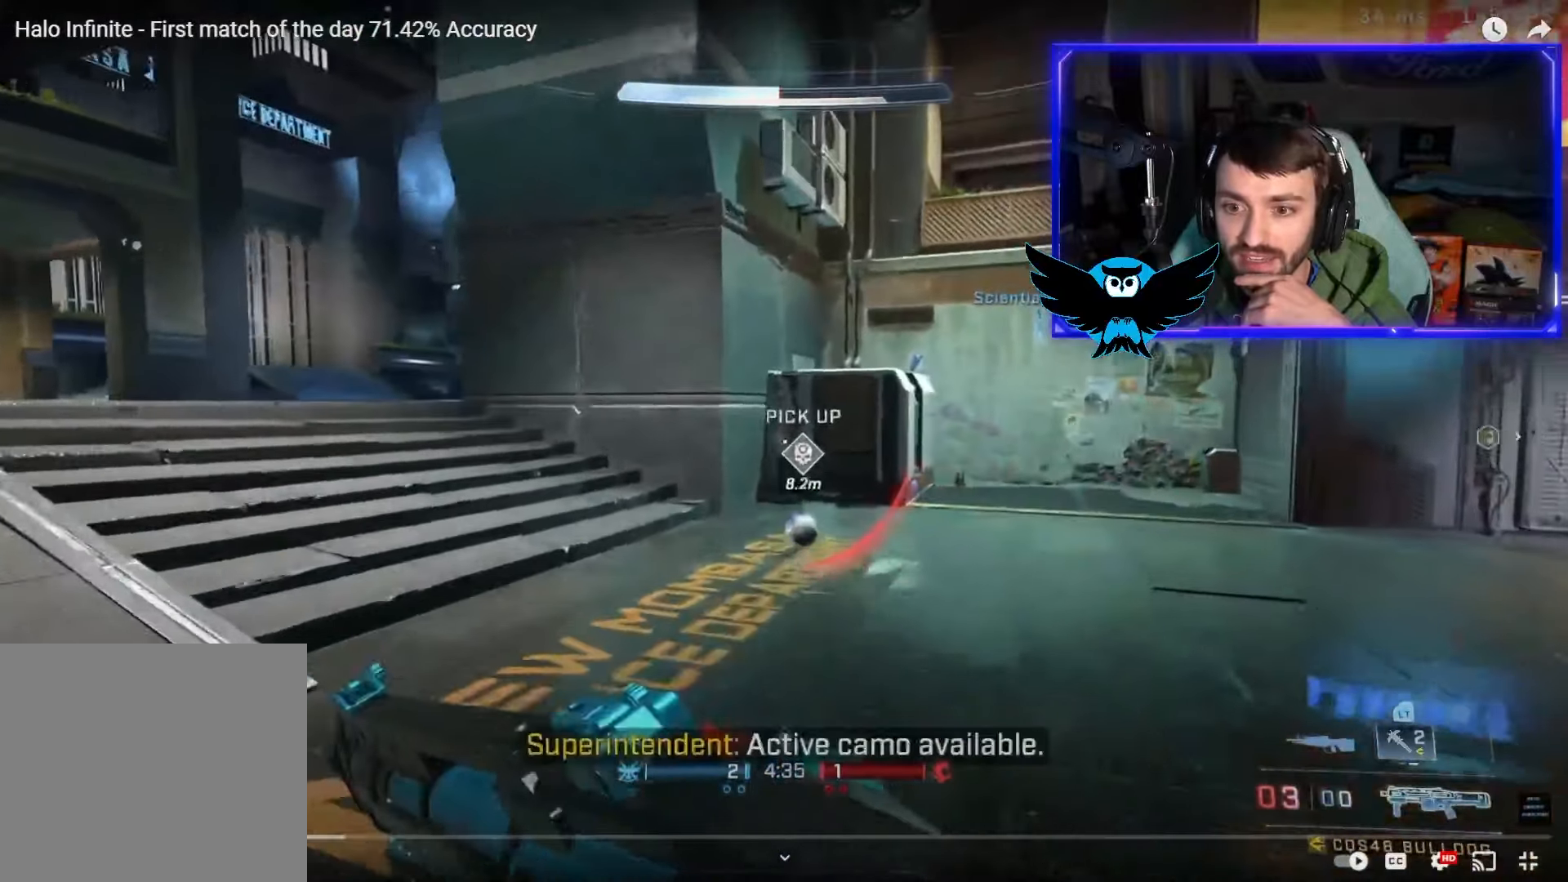
{"buttons": [], "left_stick": "up", "right_stick": "center", "events": [[17, "right_stick", "left"], [350, "right_stick", "center"]]}
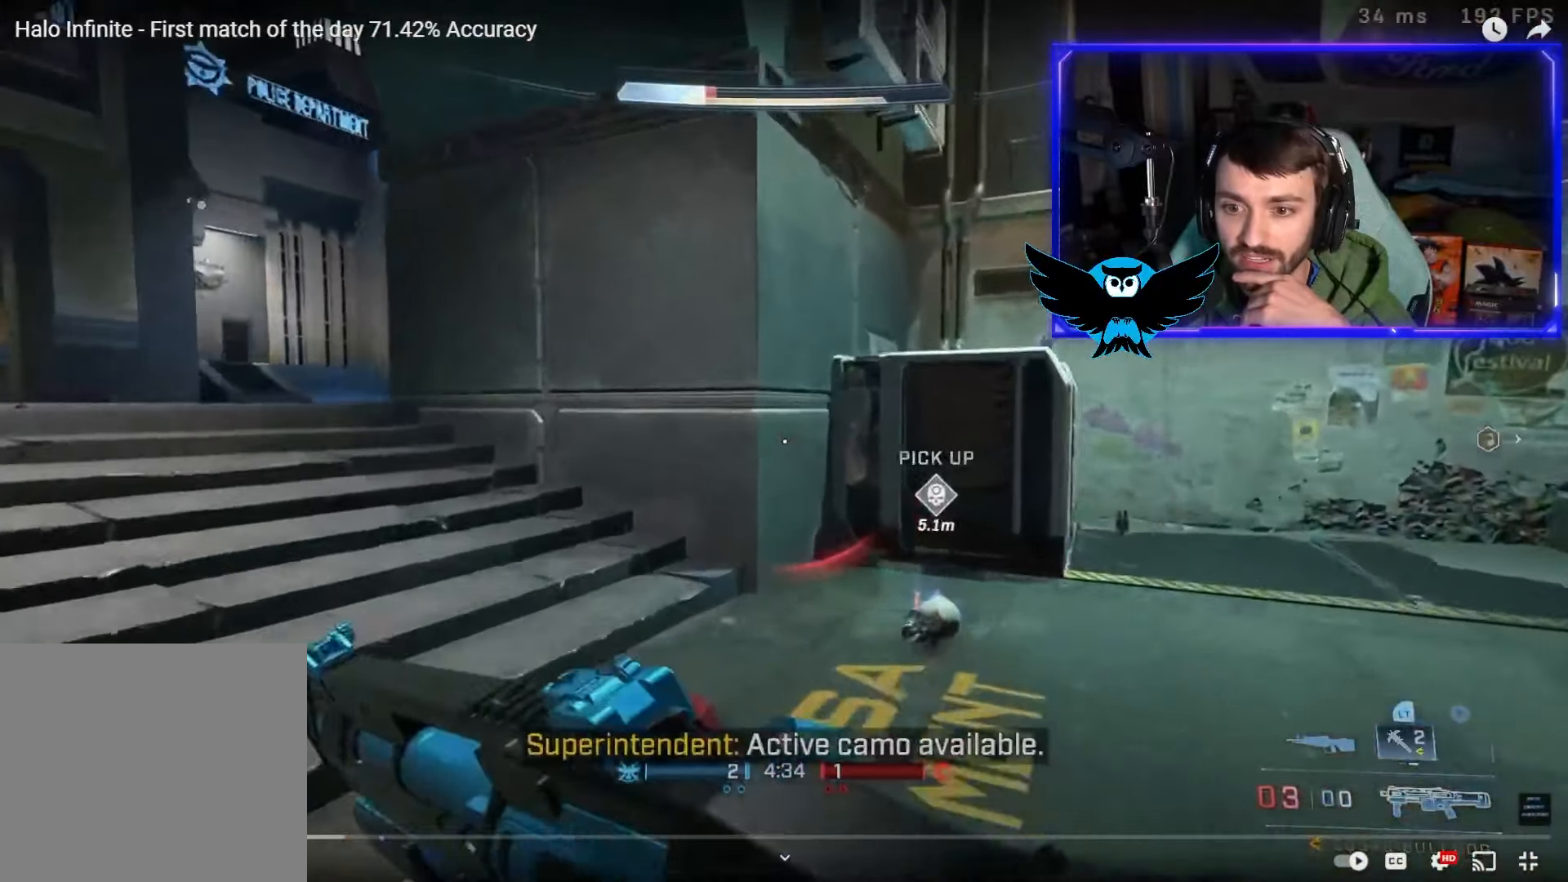
{"buttons": ["B"], "left_stick": "up-left", "right_stick": "left"}
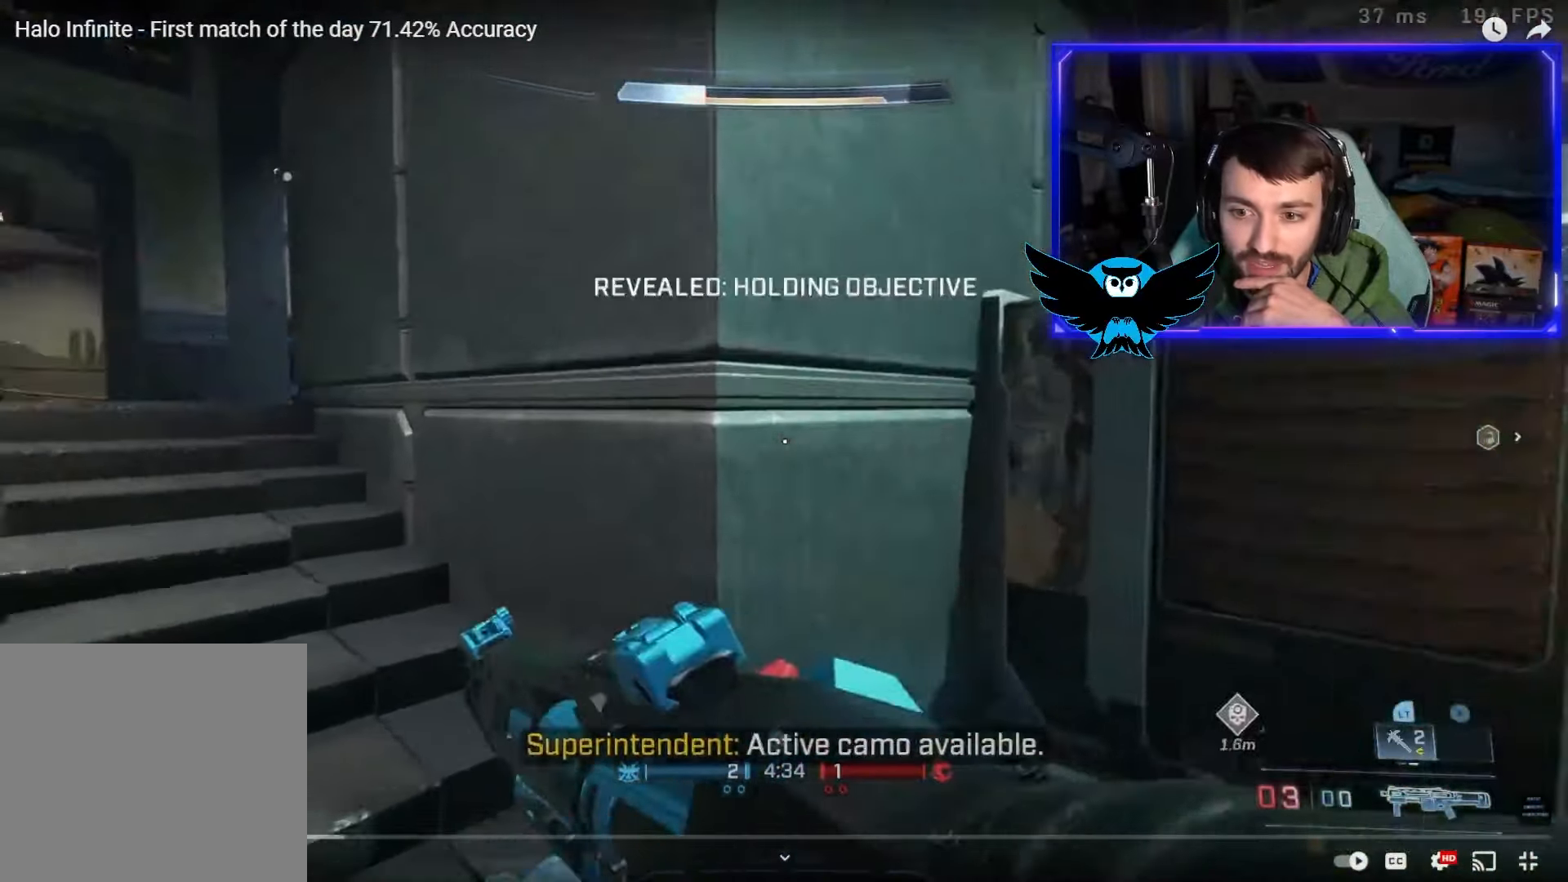
{"buttons": ["A"], "left_stick": "up-left", "right_stick": "center"}
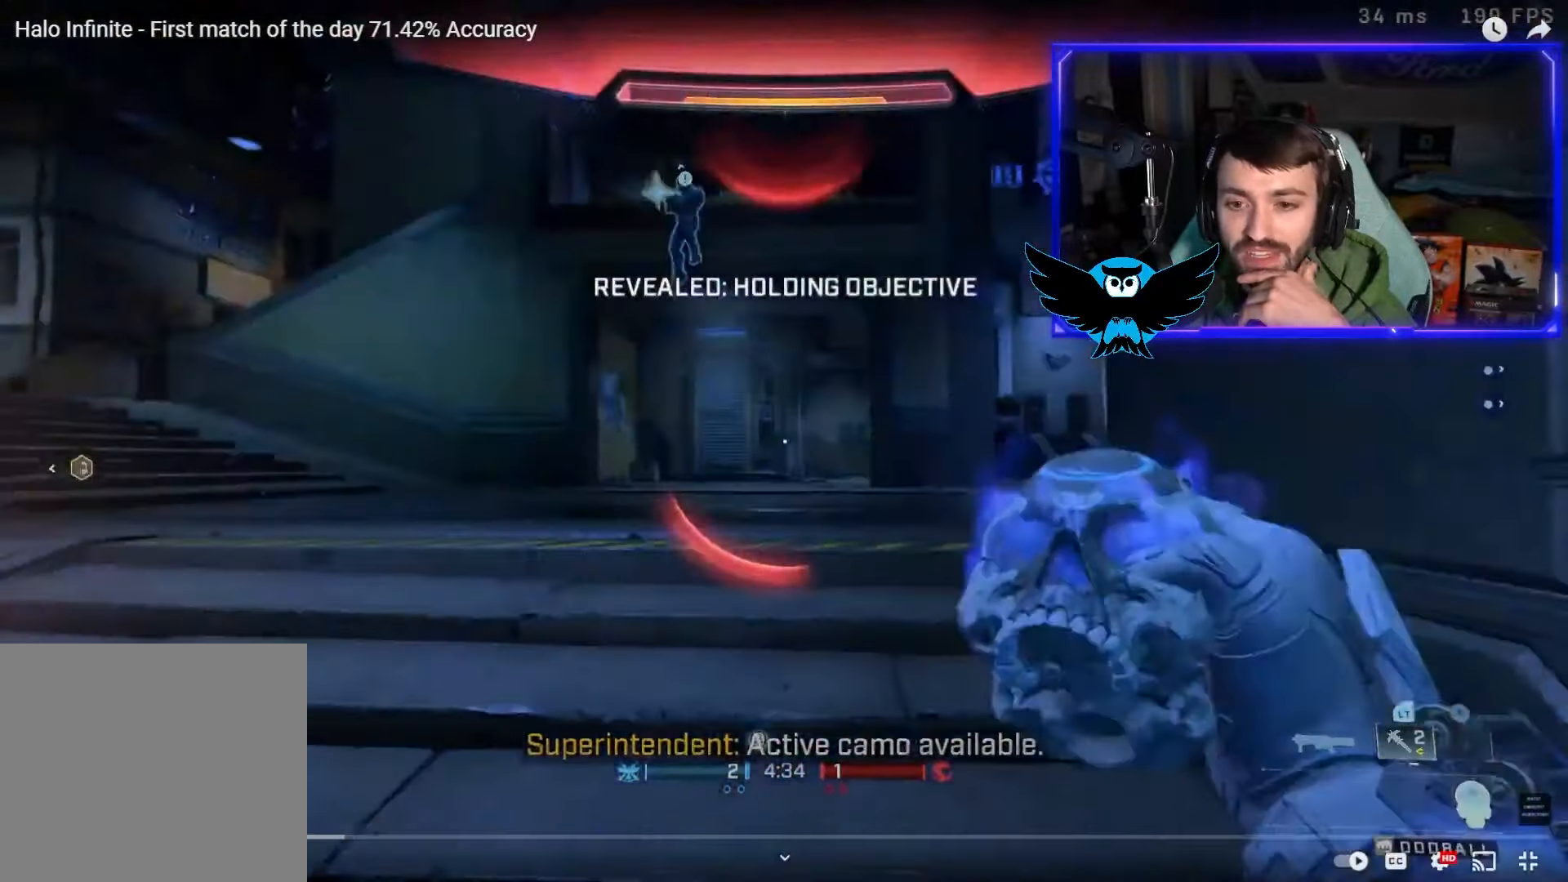
{"buttons": [], "left_stick": "center", "right_stick": "center", "events": [[17, "A", "up"], [17, "right_stick", "up-right"], [217, "L1", "down"], [283, "Y", "down"], [283, "right_stick", "up"], [317, "L1", "up"], [383, "left_stick", "up"], [417, "Y", "up"], [483, "left_stick", "center"], [500, "right_stick", "center"]]}